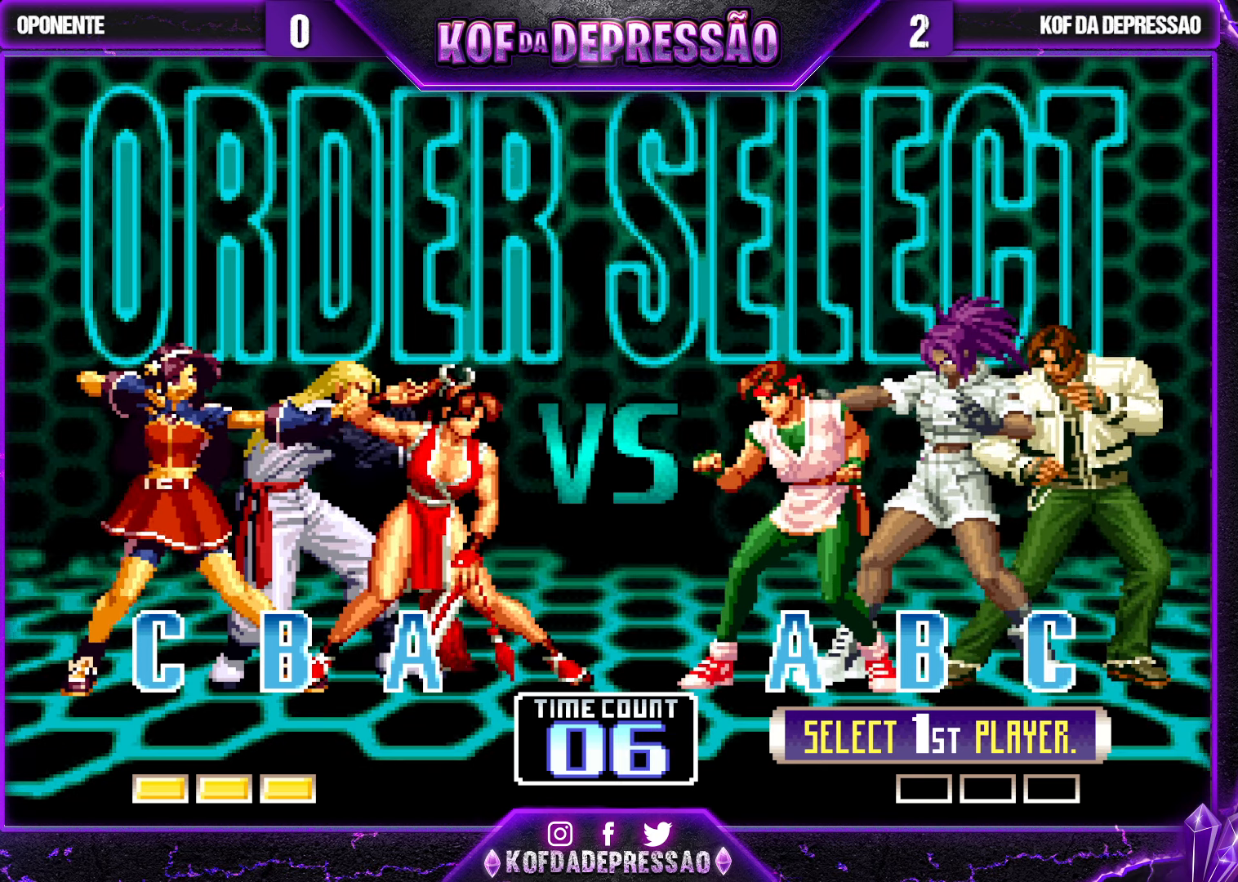
Gameplay with a controller (arcade stick); each line is a JSON object with the inputs held at the frame after it. "events" lists button and stick changes between this image and that frame as [ms after this image, input, new state], when the widget could be followed in between. Not read: L3 R3.
{"buttons": ["R1"], "left_stick": "center", "events": [[234, "TRIANGLE", "down"], [334, "TRIANGLE", "up"], [384, "R1", "down"]]}
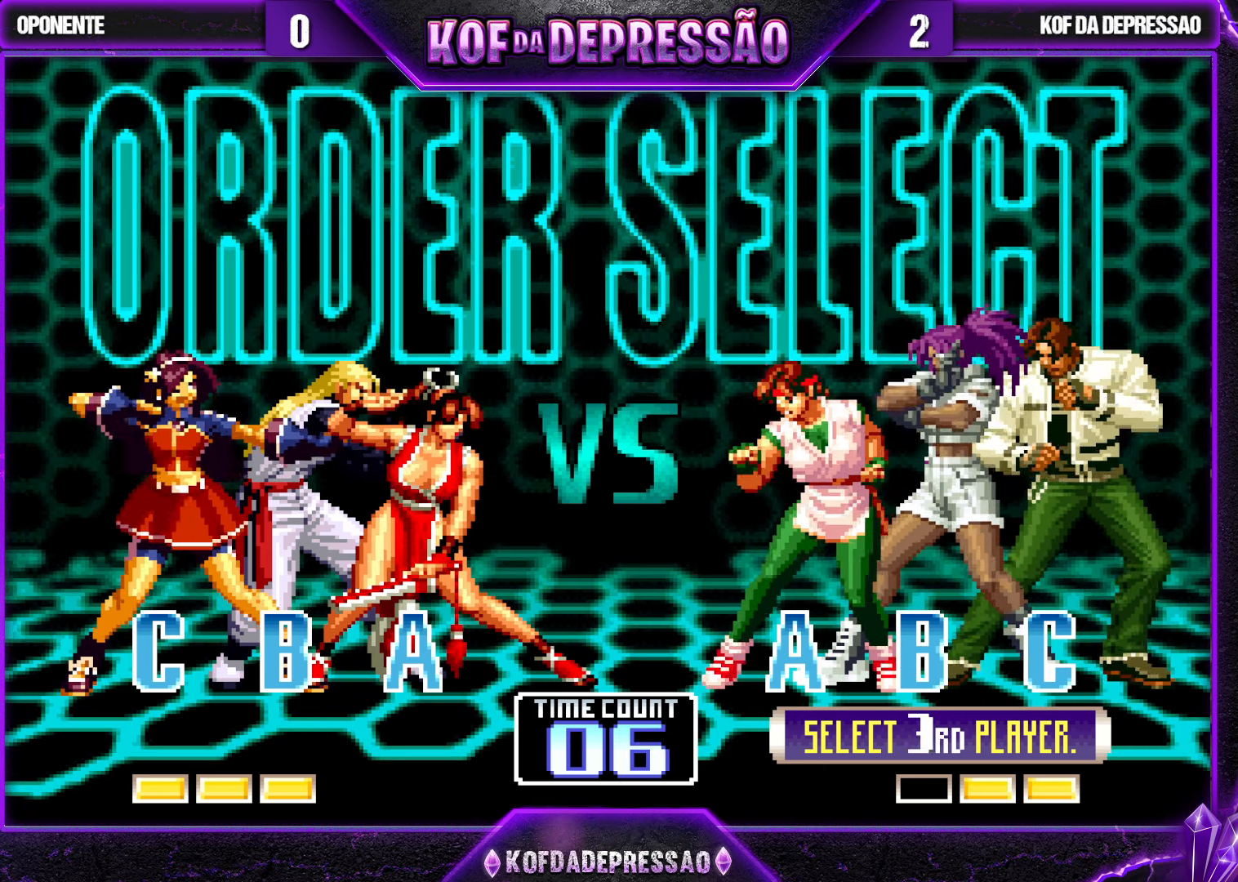
{"buttons": ["SQUARE", "TRIANGLE", "R1"], "left_stick": "center", "events": [[34, "SQUARE", "down"], [50, "R1", "up"], [117, "SQUARE", "up"], [167, "R1", "down"], [167, "TRIANGLE", "down"], [184, "SQUARE", "down"], [250, "R1", "up"], [284, "TRIANGLE", "up"], [334, "R1", "down"], [334, "SQUARE", "up"], [334, "TRIANGLE", "down"], [417, "R1", "up"], [434, "SQUARE", "down"], [467, "TRIANGLE", "up"], [484, "R1", "down"], [484, "TRIANGLE", "down"]]}
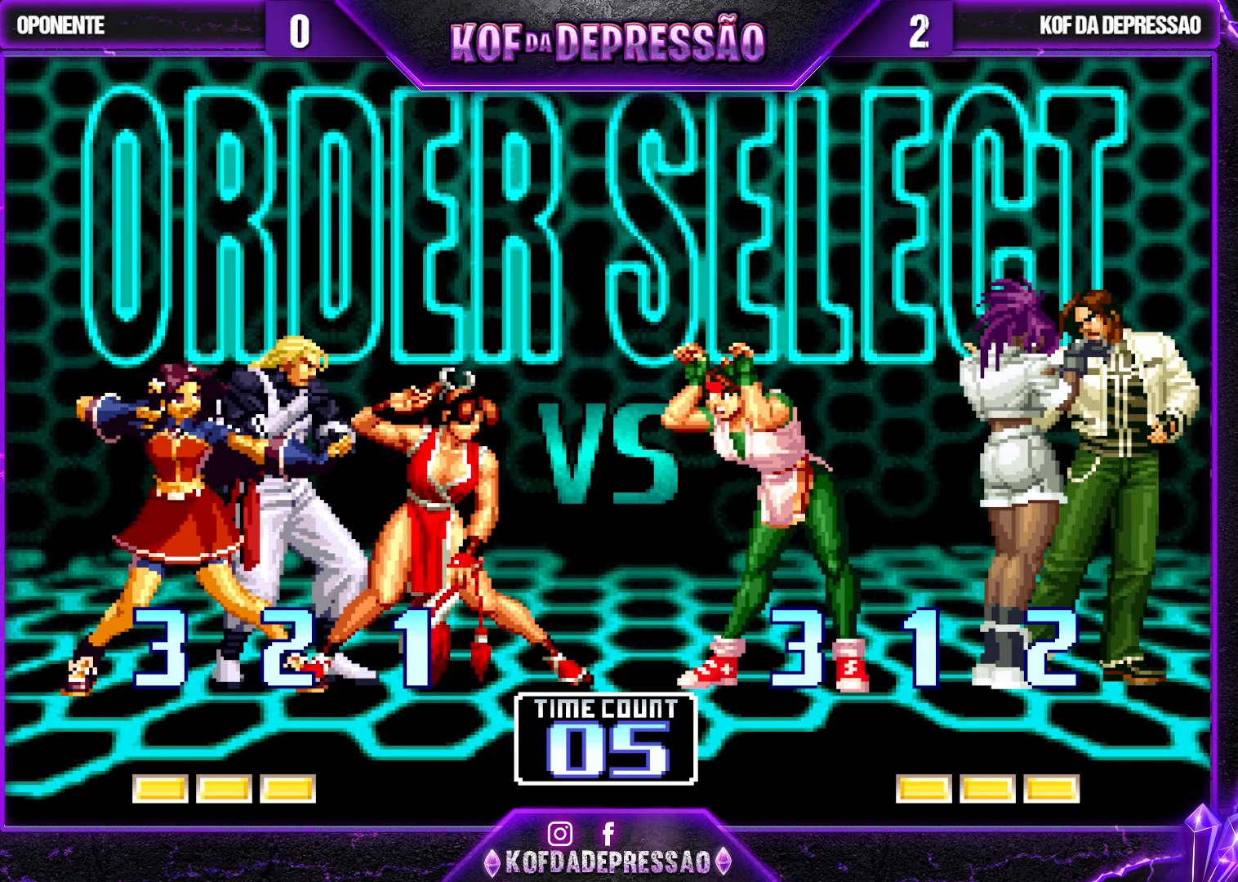
{"buttons": [], "left_stick": "center", "events": [[234, "R1", "up"], [284, "R1", "down"], [350, "R1", "up"], [350, "SQUARE", "up"], [384, "TRIANGLE", "up"]]}
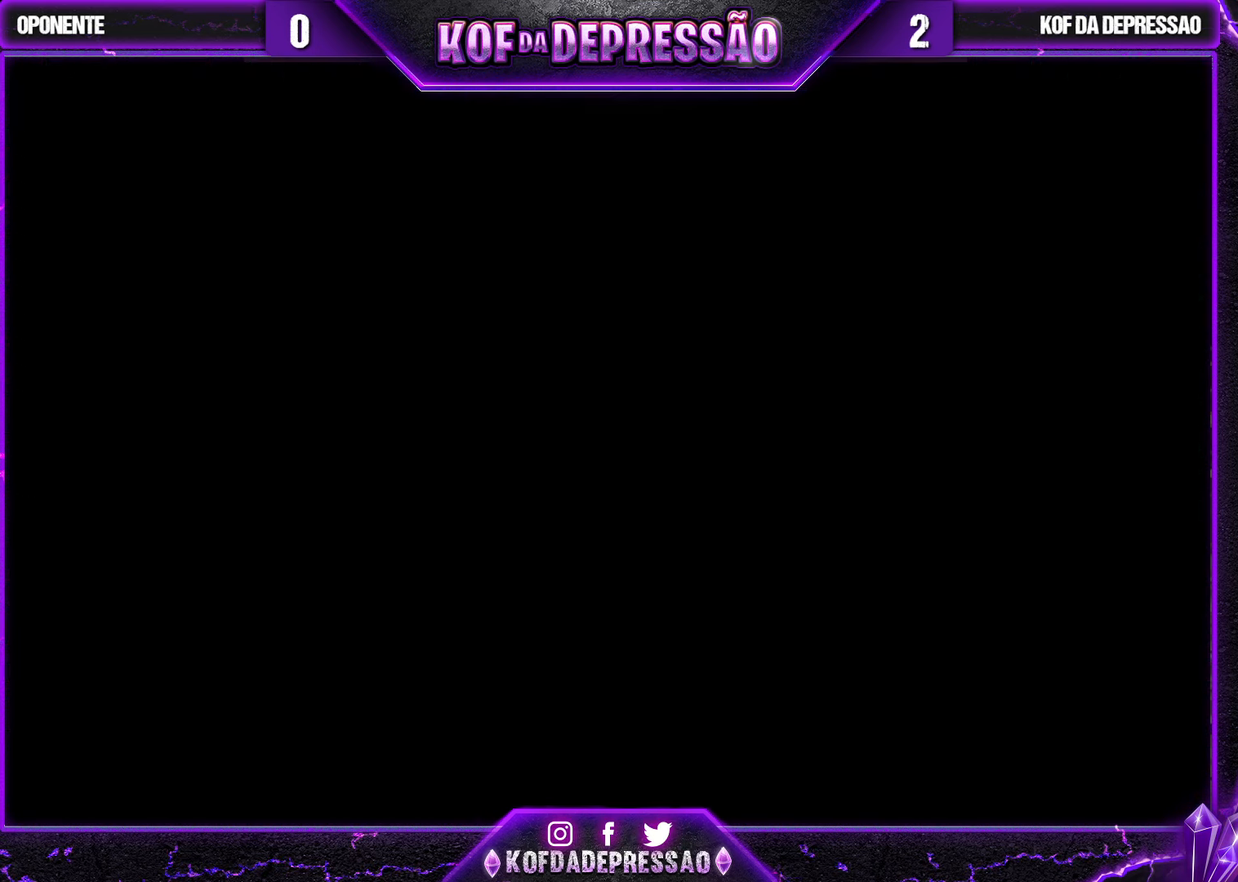
{"buttons": [], "left_stick": "center", "events": [[234, "CROSS", "down"], [284, "CROSS", "up"], [416, "CROSS", "down"], [416, "SQUARE", "down"], [483, "CROSS", "up"], [483, "SQUARE", "up"]]}
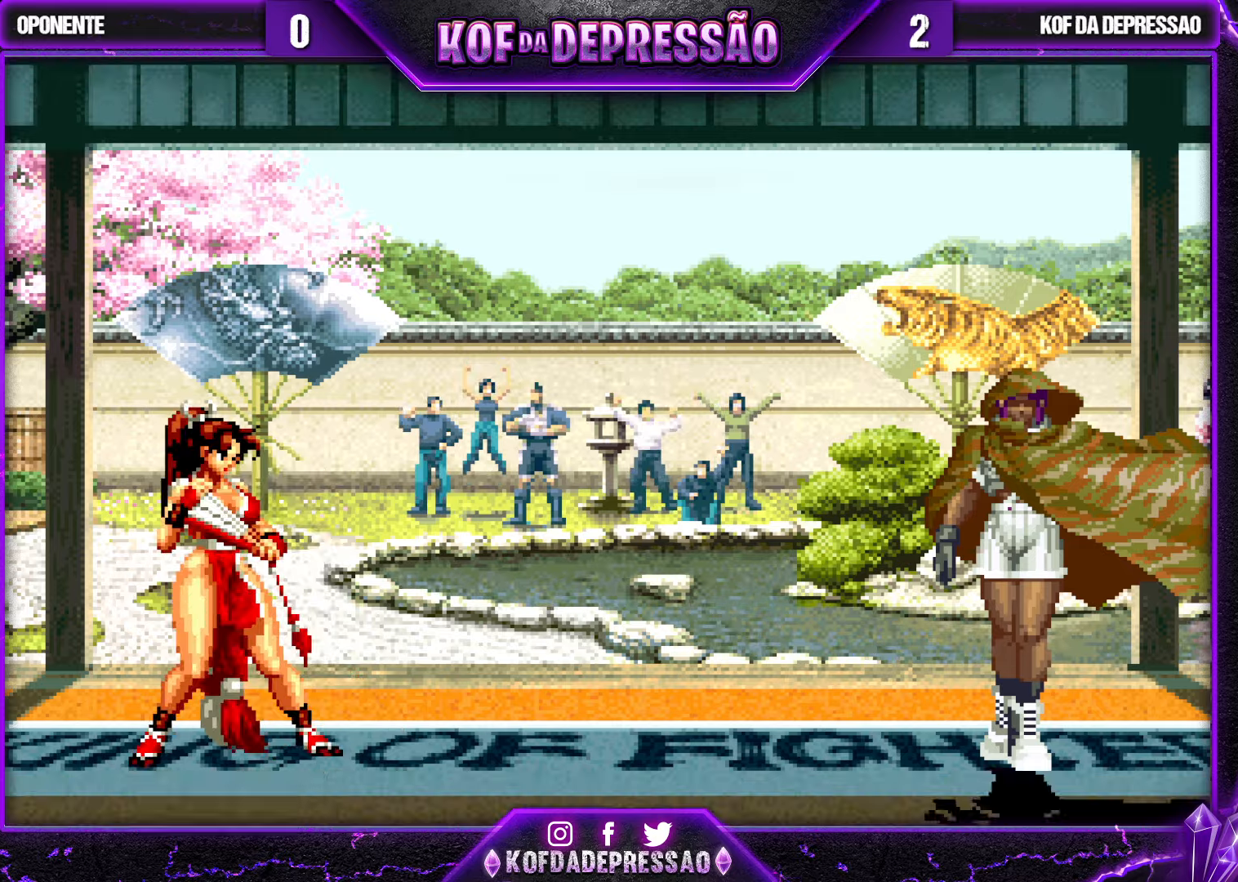
{"buttons": [], "left_stick": "center", "events": [[66, "CROSS", "down"], [83, "SQUARE", "down"], [150, "CROSS", "up"], [150, "SQUARE", "up"], [266, "CROSS", "down"], [266, "SQUARE", "down"], [333, "CROSS", "up"], [333, "SQUARE", "up"], [416, "CROSS", "down"], [416, "SQUARE", "down"], [483, "CROSS", "up"], [483, "SQUARE", "up"]]}
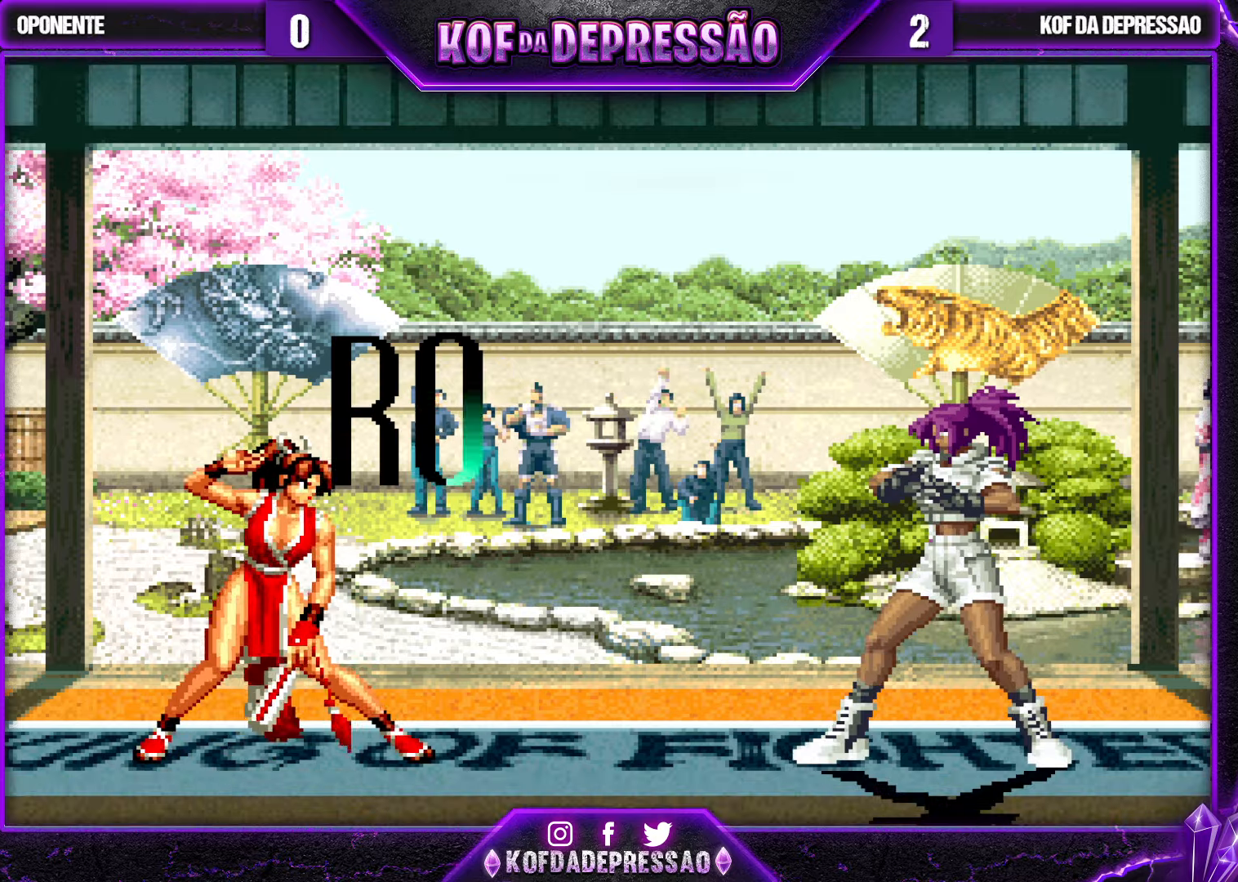
{"buttons": ["CROSS", "SQUARE"], "left_stick": "center", "events": [[83, "CROSS", "down"], [83, "SQUARE", "down"], [183, "CROSS", "up"], [183, "SQUARE", "up"], [300, "CROSS", "down"], [300, "SQUARE", "down"], [350, "CROSS", "up"], [350, "SQUARE", "up"], [450, "CROSS", "down"], [450, "SQUARE", "down"]]}
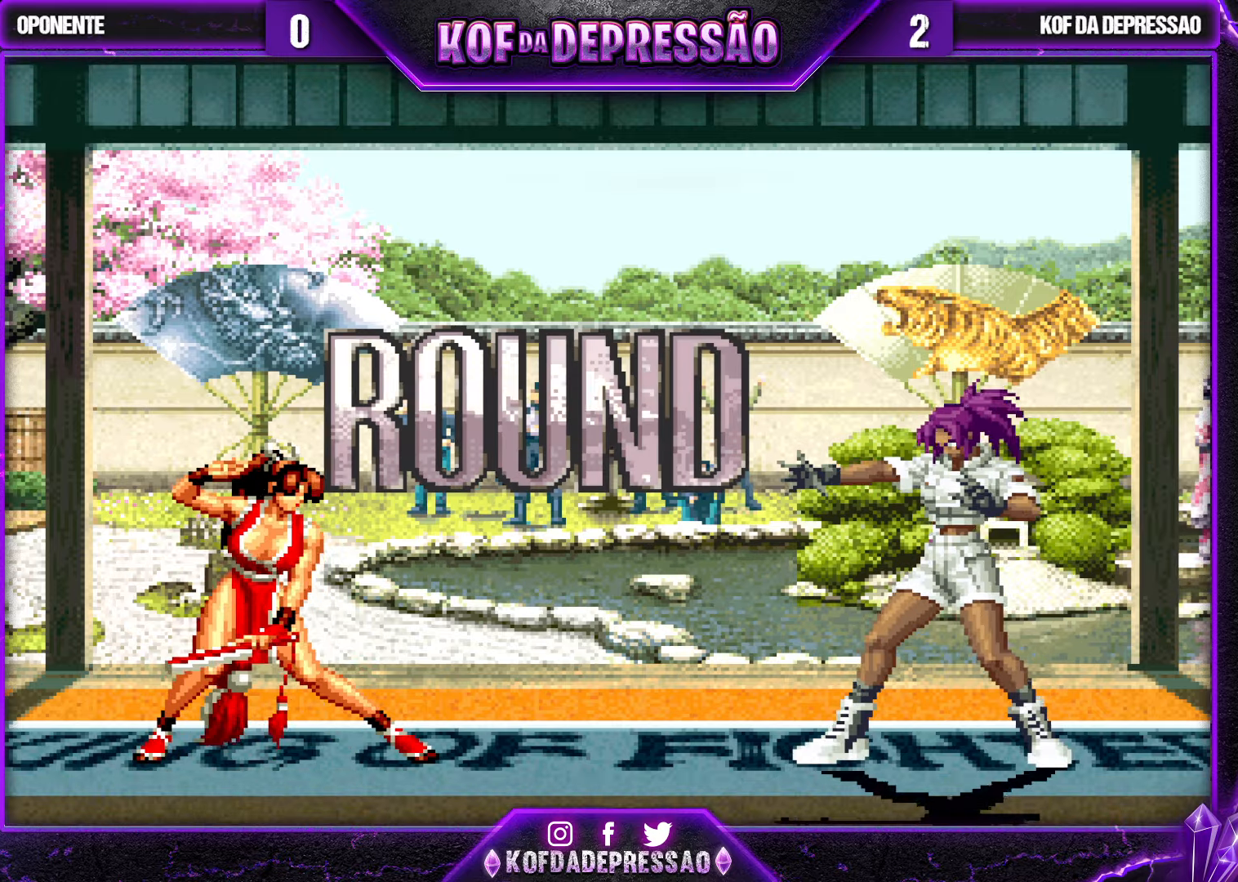
{"buttons": [], "left_stick": "center", "events": [[16, "CROSS", "up"], [16, "SQUARE", "up"], [133, "CROSS", "down"], [133, "SQUARE", "down"], [200, "CROSS", "up"], [200, "SQUARE", "up"]]}
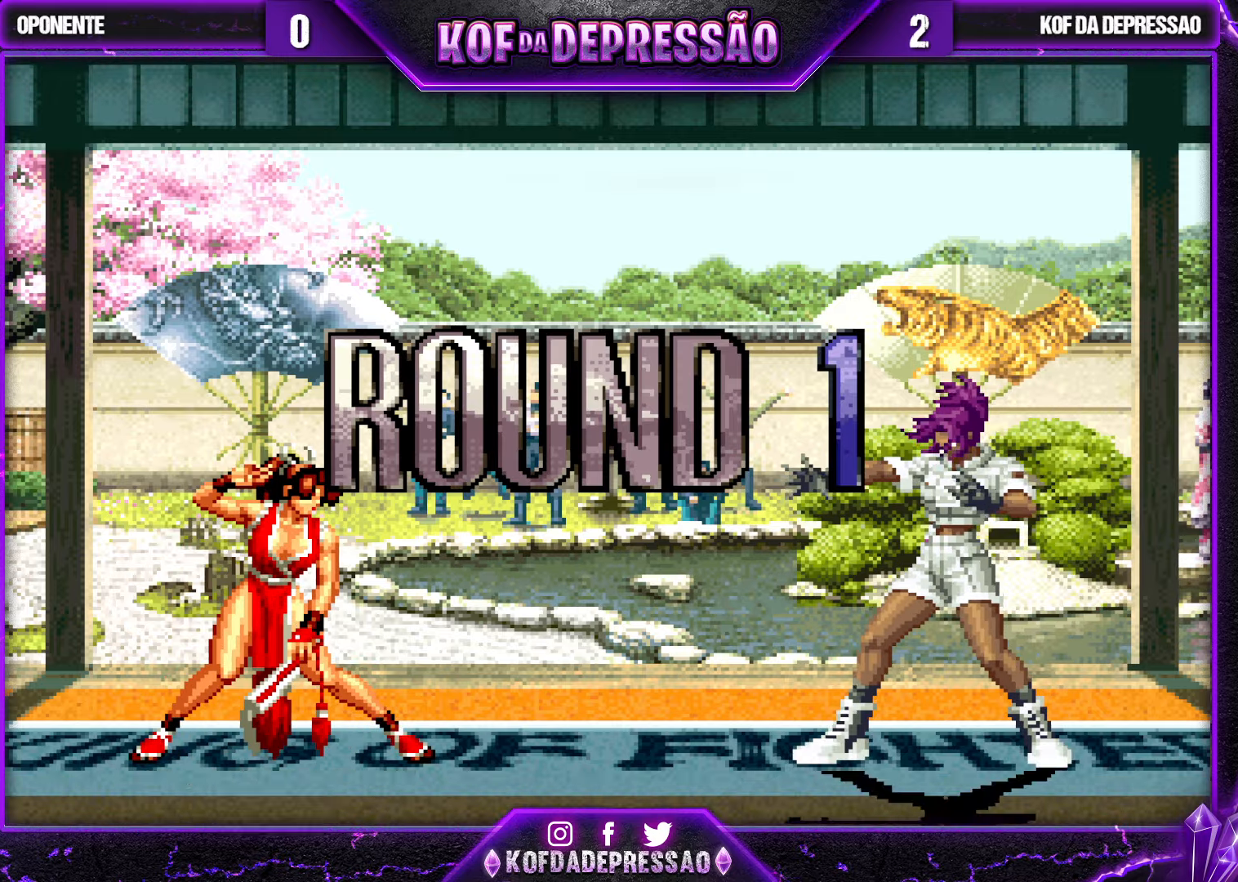
{"buttons": [], "left_stick": "center", "events": [[116, "CROSS", "down"], [116, "SQUARE", "down"], [116, "TRIANGLE", "down"], [133, "SQUARE", "up"], [133, "TRIANGLE", "up"], [150, "CROSS", "up"], [283, "CROSS", "down"], [283, "SQUARE", "down"], [283, "TRIANGLE", "down"], [316, "CROSS", "up"], [316, "SQUARE", "up"], [333, "TRIANGLE", "up"]]}
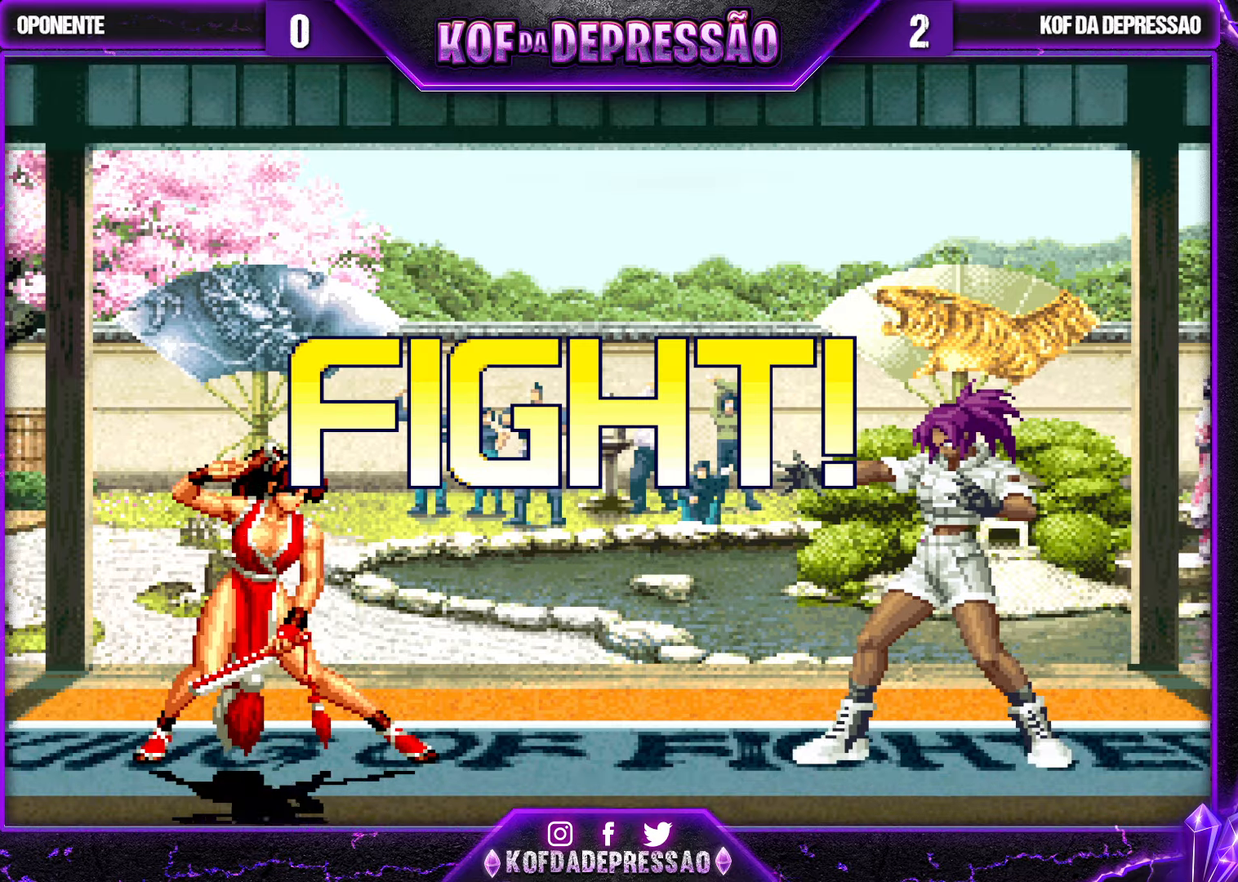
{"buttons": [], "left_stick": "left", "events": [[116, "left_stick", "right"], [466, "left_stick", "left"]]}
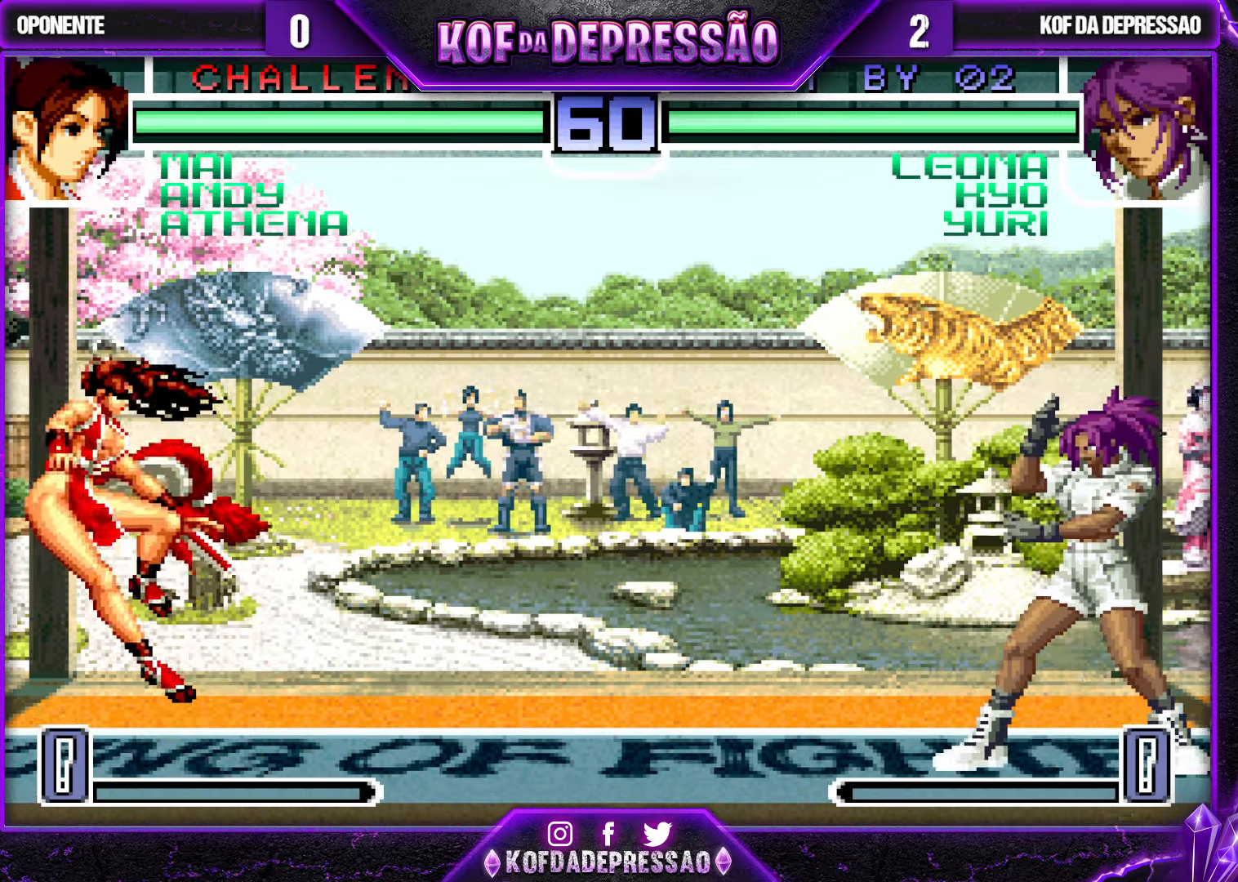
{"buttons": [], "left_stick": "center", "events": [[33, "left_stick", "center"], [100, "left_stick", "left"], [300, "left_stick", "up-left"], [500, "left_stick", "center"]]}
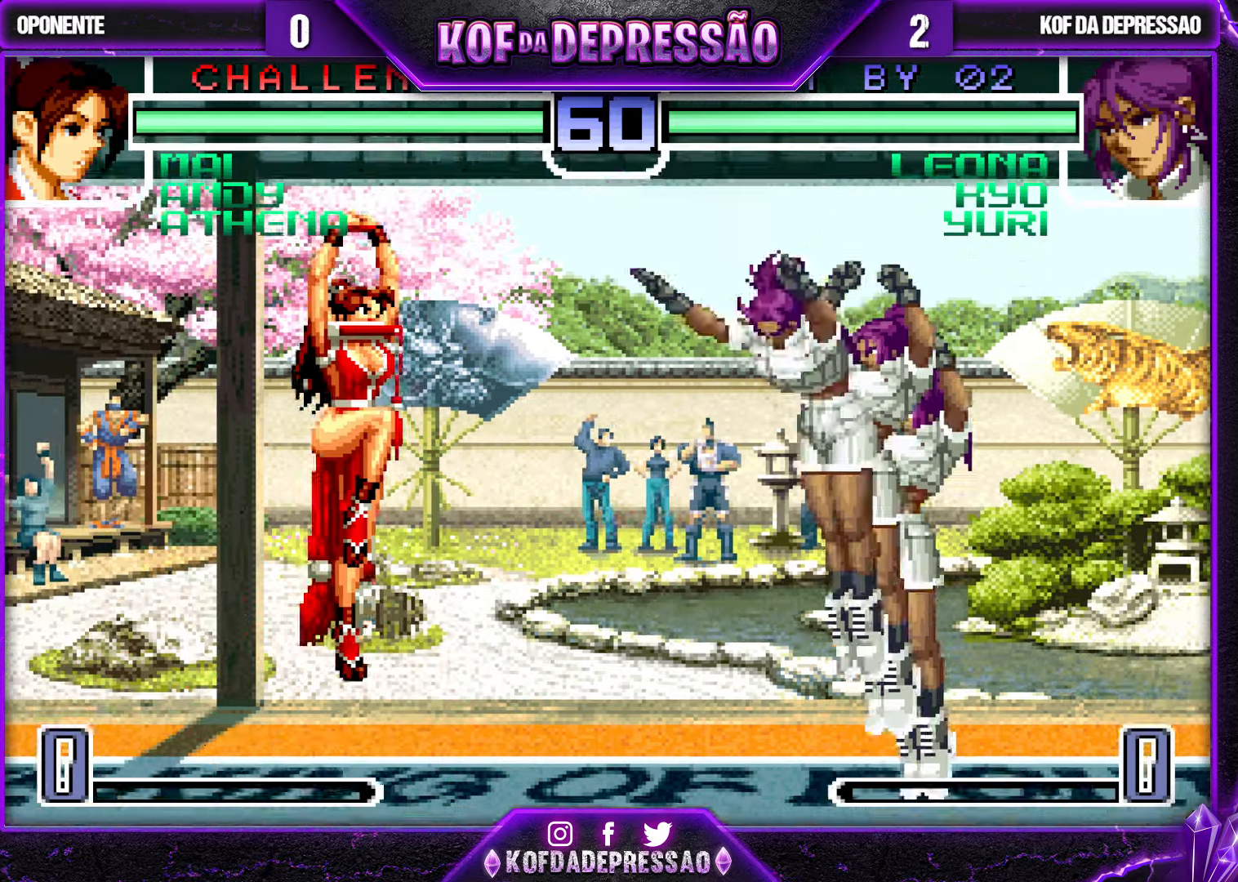
{"buttons": [], "left_stick": "down-right", "events": [[33, "left_stick", "up-left"], [66, "left_stick", "down-right"], [183, "CROSS", "down"], [283, "CROSS", "up"]]}
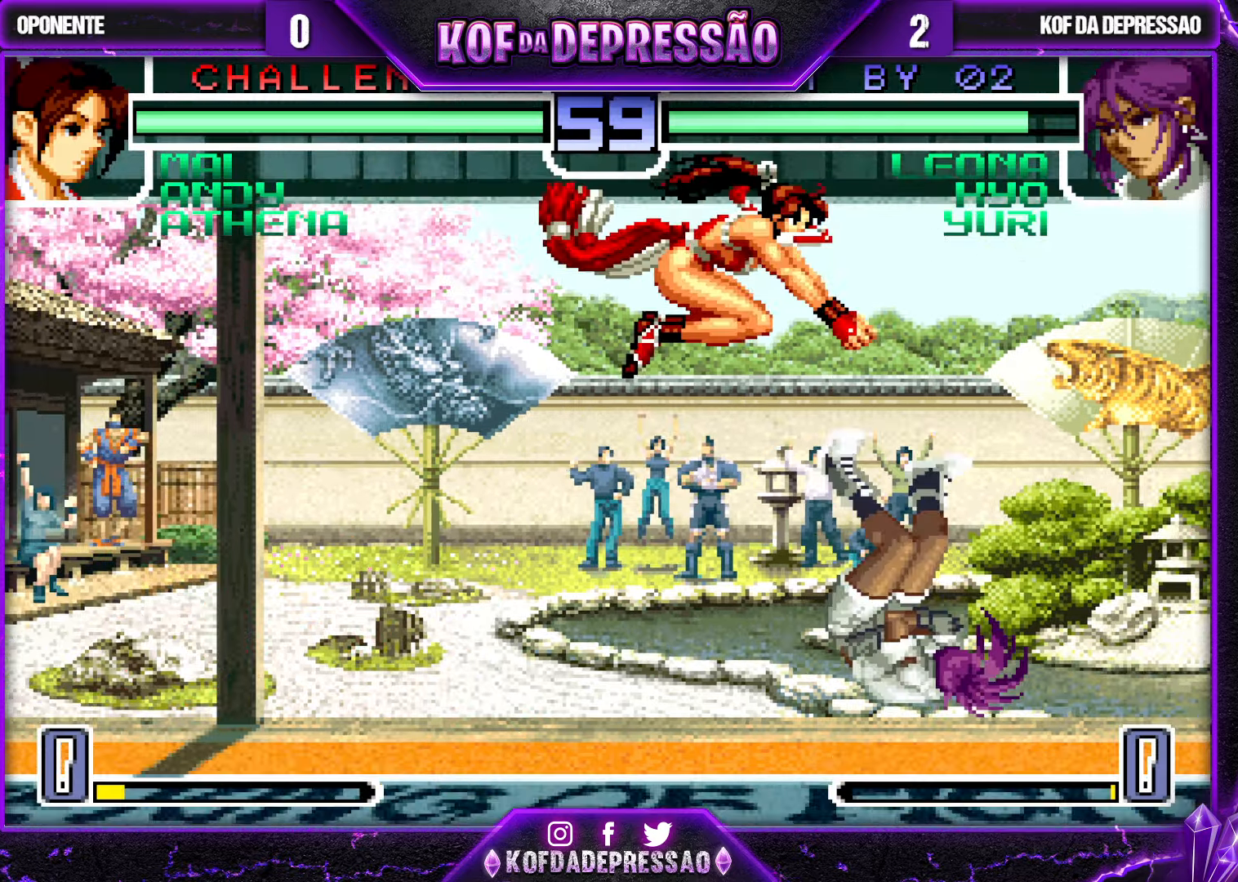
{"buttons": ["CROSS"], "left_stick": "down-right", "events": [[450, "TRIANGLE", "down"], [466, "CIRCLE", "down"], [466, "CROSS", "down"], [466, "R1", "down"], [466, "SQUARE", "down"], [483, "CIRCLE", "up"], [483, "R1", "up"], [483, "SQUARE", "up"], [500, "TRIANGLE", "up"]]}
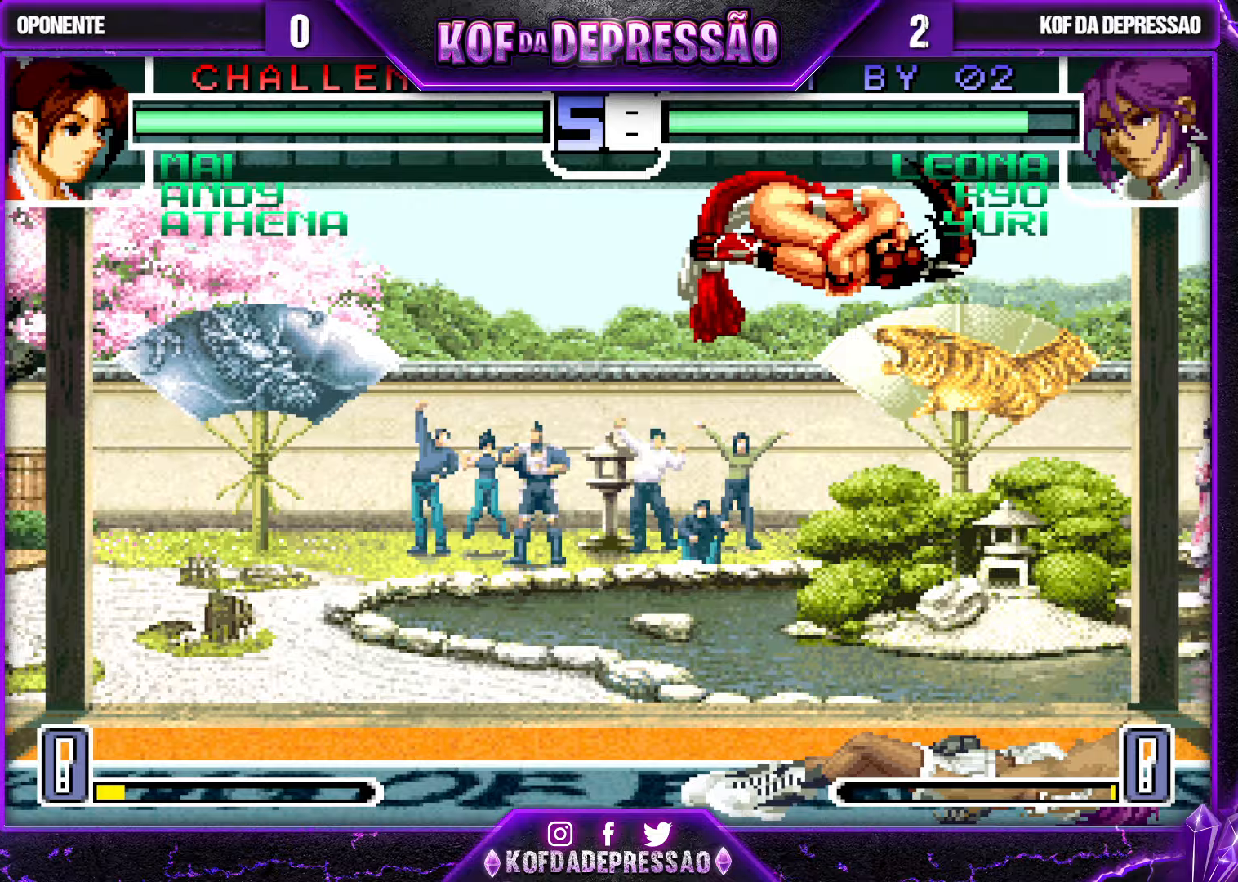
{"buttons": [], "left_stick": "center", "events": [[17, "CROSS", "up"], [183, "R1", "down"], [183, "TRIANGLE", "down"], [200, "CROSS", "down"], [200, "R1", "up"], [200, "SQUARE", "down"], [217, "TRIANGLE", "up"], [233, "SQUARE", "up"], [267, "CROSS", "up"], [267, "left_stick", "center"], [350, "R1", "down"], [350, "TRIANGLE", "down"], [367, "CIRCLE", "down"], [367, "CROSS", "down"], [367, "SQUARE", "down"], [383, "CIRCLE", "up"], [417, "R1", "up"], [417, "SQUARE", "up"], [433, "TRIANGLE", "up"], [450, "CROSS", "up"]]}
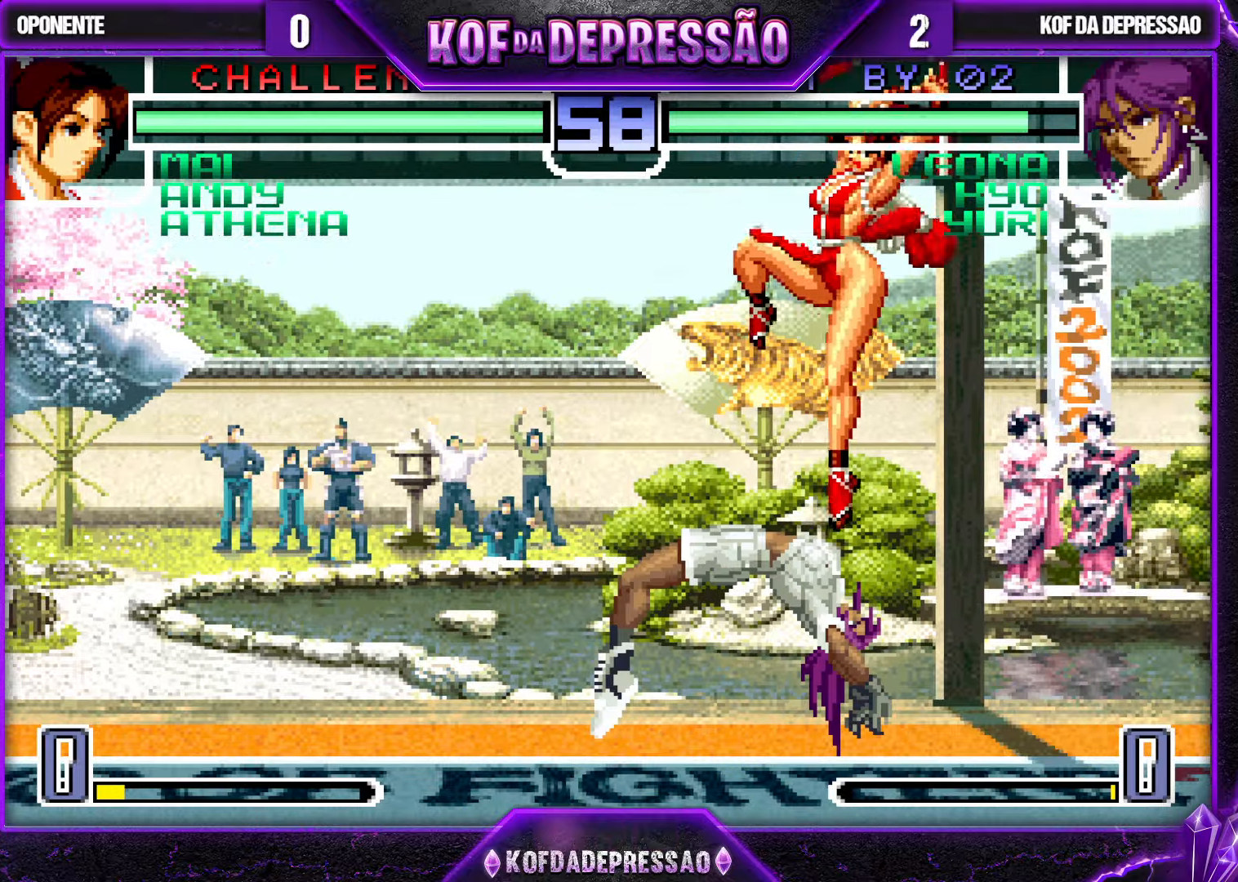
{"buttons": [], "left_stick": "left", "events": [[83, "left_stick", "left"]]}
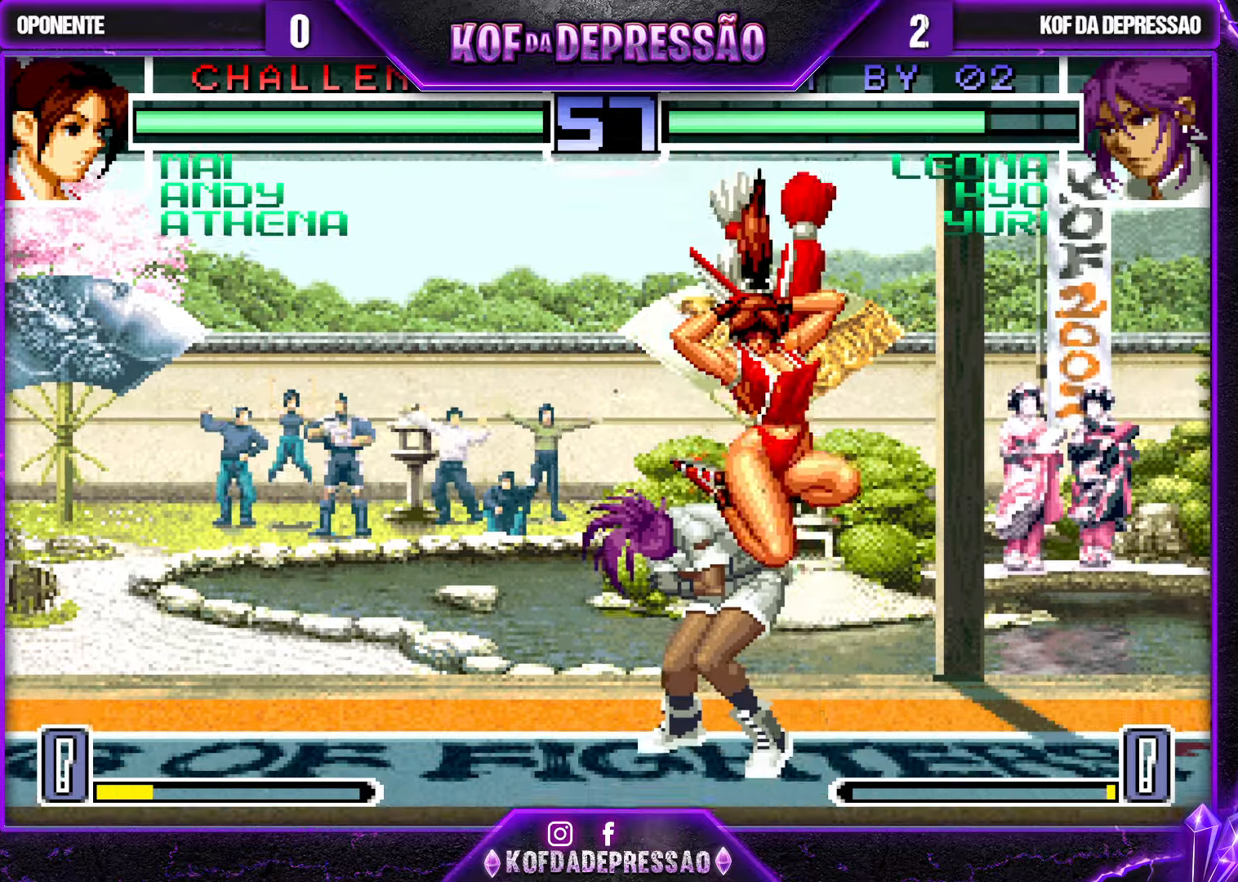
{"buttons": [], "left_stick": "center", "events": [[183, "TRIANGLE", "down"], [183, "left_stick", "center"], [200, "CROSS", "down"], [200, "R1", "down"], [200, "SQUARE", "down"], [217, "R1", "up"], [250, "SQUARE", "up"], [250, "TRIANGLE", "up"], [267, "CROSS", "up"], [383, "CROSS", "down"], [383, "R1", "down"], [383, "SQUARE", "down"], [383, "TRIANGLE", "down"], [417, "R1", "up"], [433, "SQUARE", "up"], [433, "TRIANGLE", "up"], [467, "CROSS", "up"]]}
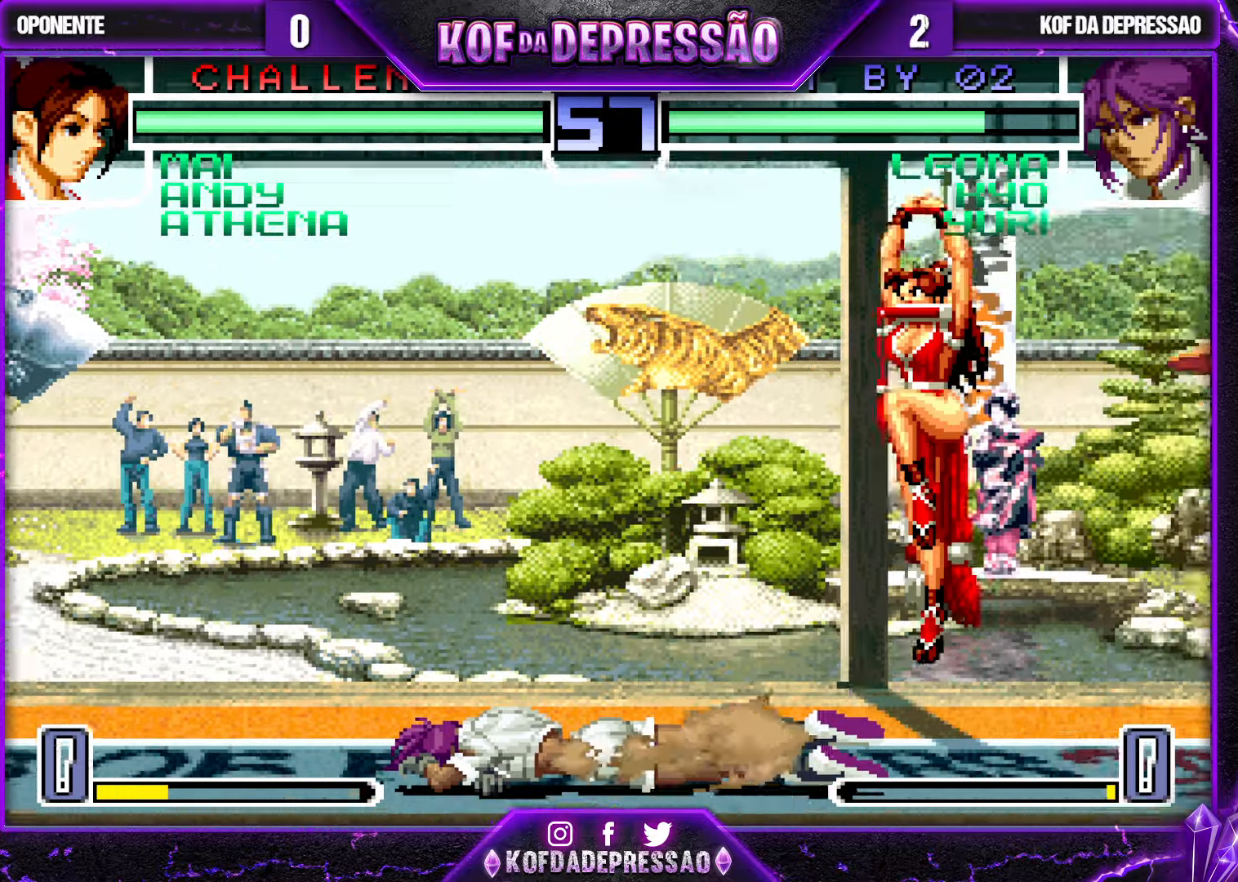
{"buttons": [], "left_stick": "center", "events": [[33, "CROSS", "down"], [50, "R1", "down"], [50, "SQUARE", "down"], [50, "TRIANGLE", "down"], [83, "R1", "up"], [83, "SQUARE", "up"], [83, "TRIANGLE", "up"], [100, "CROSS", "up"], [150, "CROSS", "down"], [150, "R1", "down"], [150, "SQUARE", "down"], [150, "TRIANGLE", "down"], [250, "CROSS", "up"], [250, "SQUARE", "up"], [283, "TRIANGLE", "up"], [300, "R1", "up"]]}
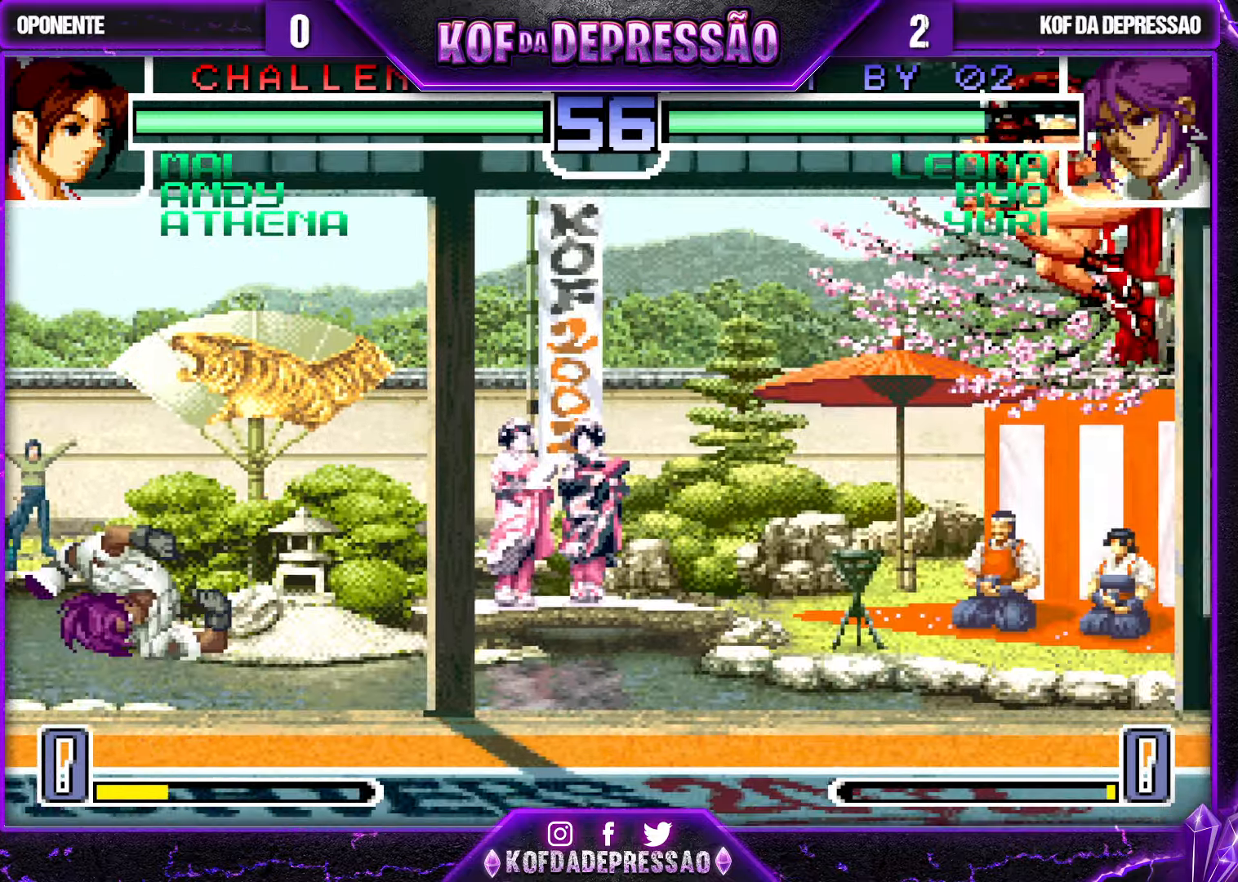
{"buttons": ["SQUARE", "TRIANGLE"], "left_stick": "left", "events": [[50, "left_stick", "left"], [433, "SQUARE", "down"], [433, "TRIANGLE", "down"]]}
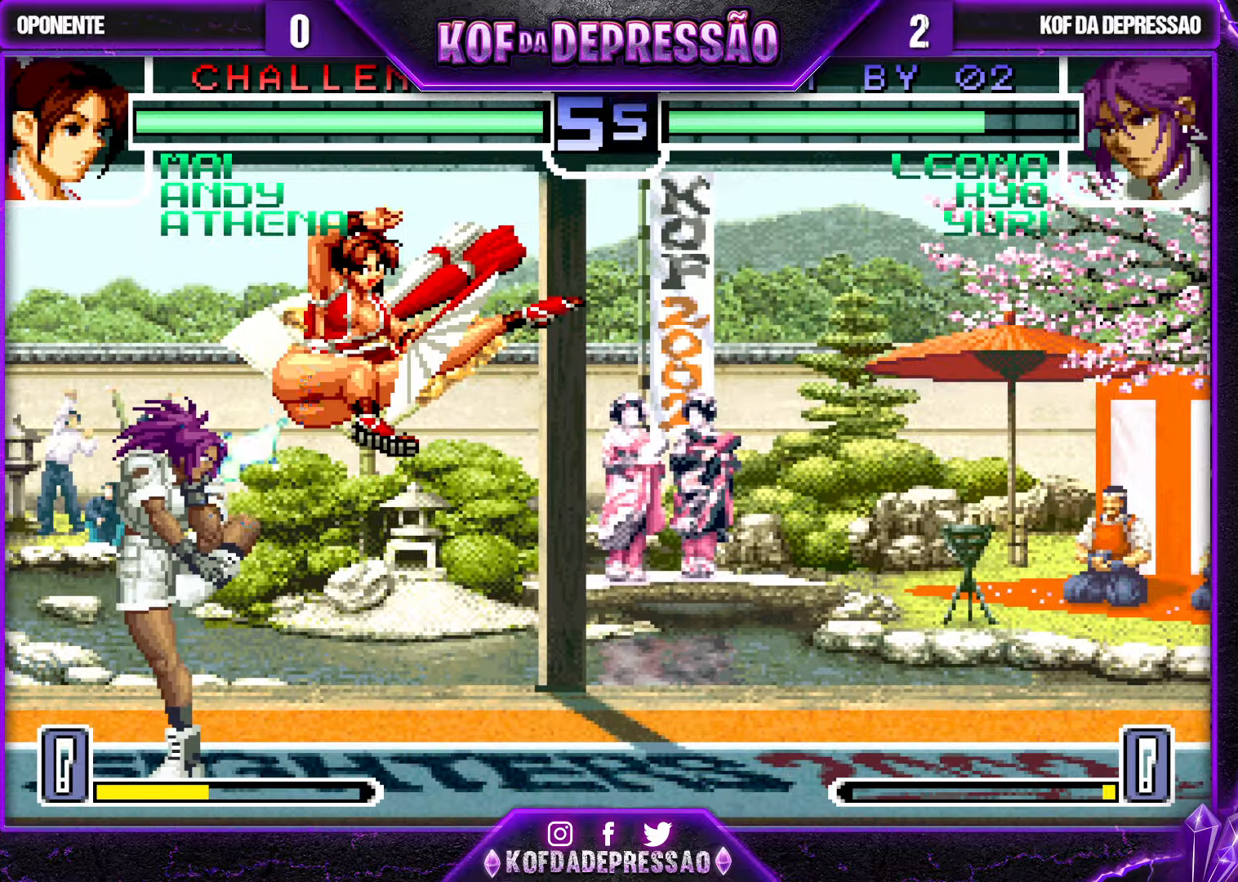
{"buttons": [], "left_stick": "right", "events": [[33, "SQUARE", "up"], [33, "TRIANGLE", "up"], [383, "left_stick", "right"]]}
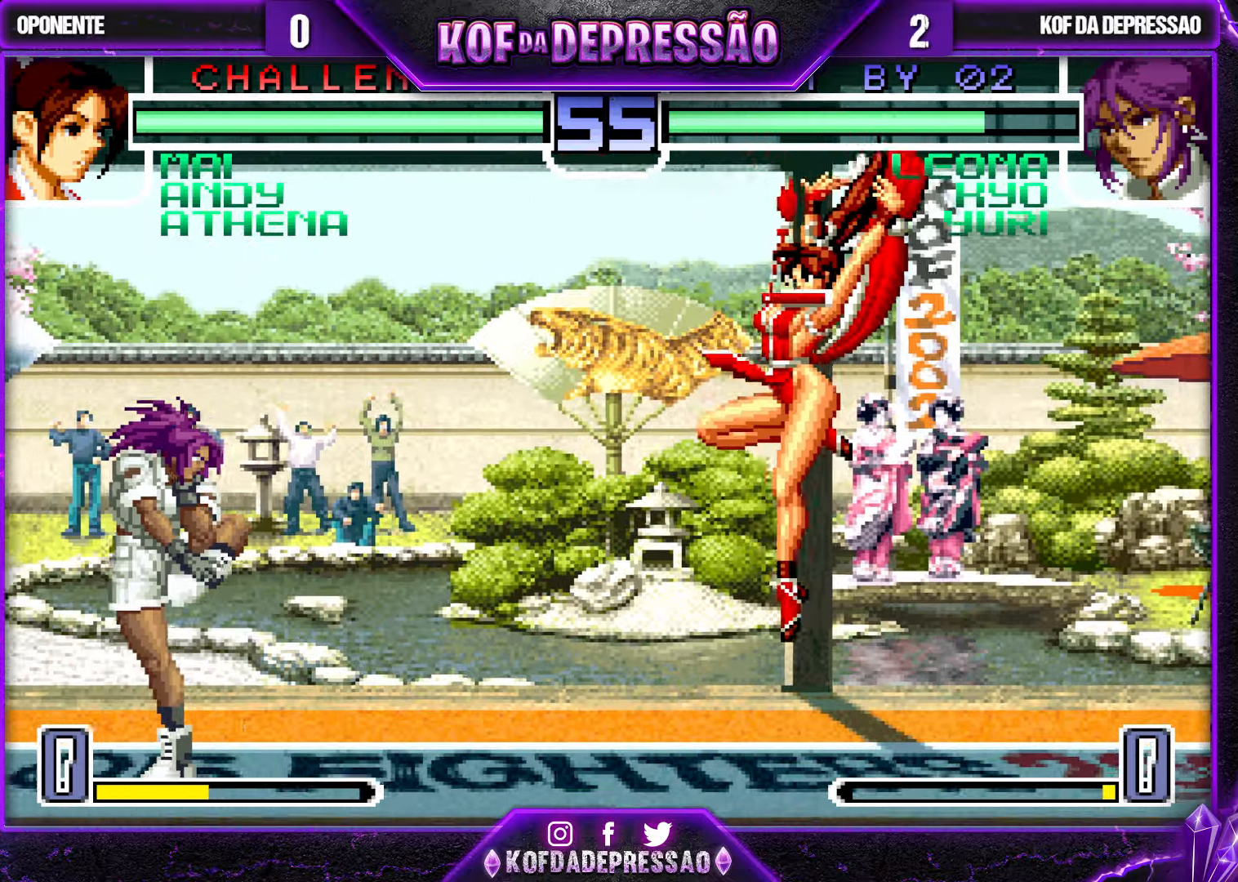
{"buttons": [], "left_stick": "down-left", "events": [[133, "left_stick", "center"], [200, "CROSS", "down"], [200, "R1", "down"], [283, "CROSS", "up"], [283, "R1", "up"], [333, "left_stick", "left"], [383, "left_stick", "down-left"]]}
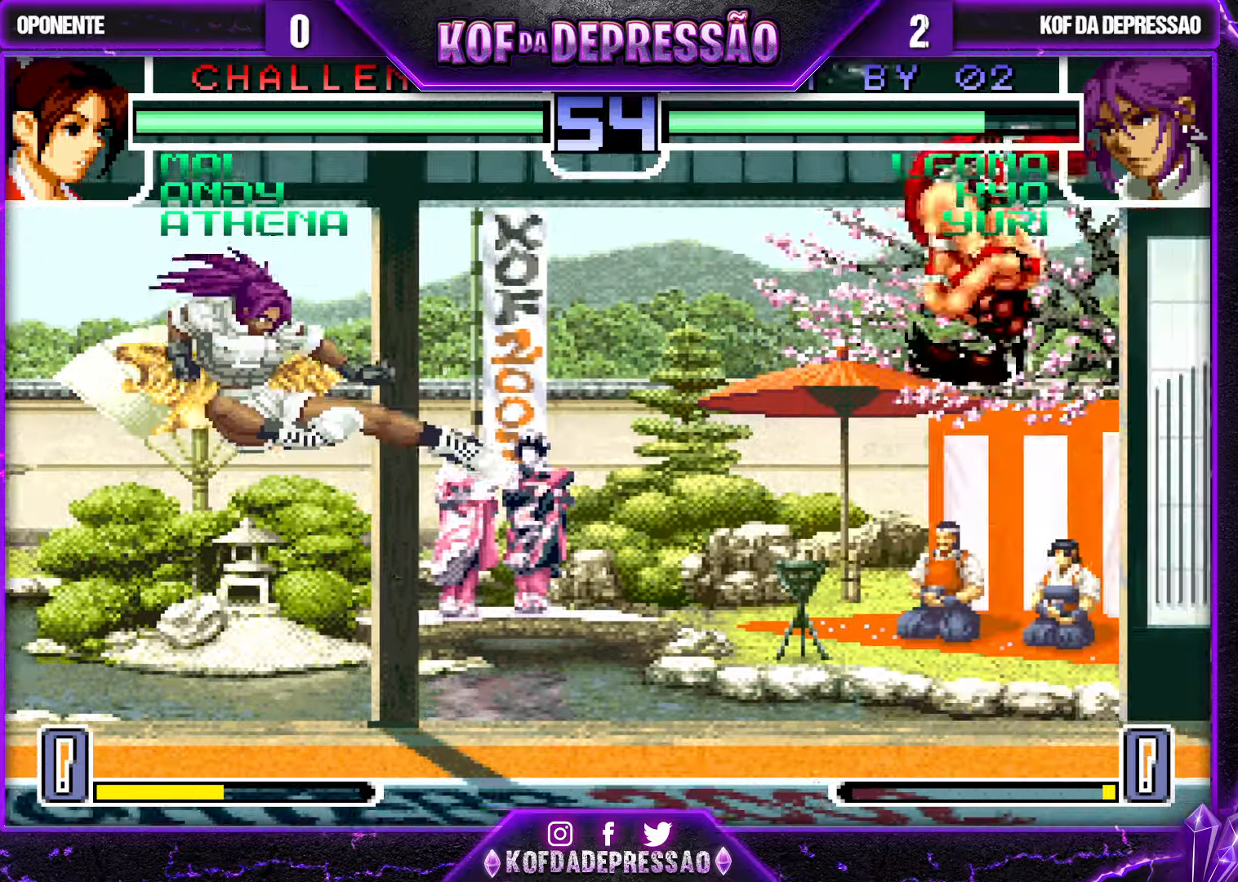
{"buttons": [], "left_stick": "left", "events": [[67, "left_stick", "center"], [150, "left_stick", "up-left"], [233, "left_stick", "center"], [283, "left_stick", "left"], [383, "left_stick", "center"], [450, "left_stick", "left"]]}
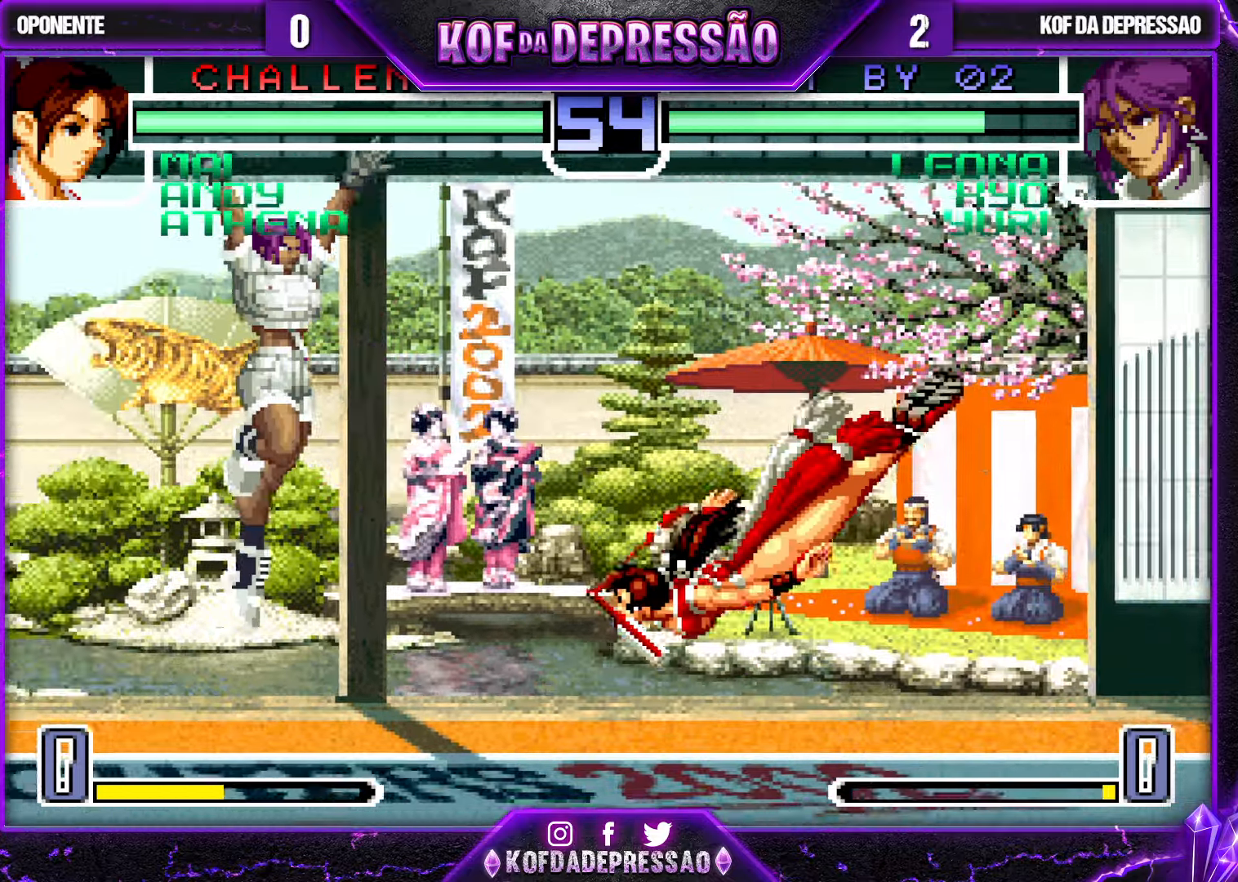
{"buttons": [], "left_stick": "center", "events": [[50, "left_stick", "center"], [117, "left_stick", "left"], [217, "left_stick", "center"], [267, "left_stick", "down-right"], [334, "left_stick", "up-right"], [400, "left_stick", "center"]]}
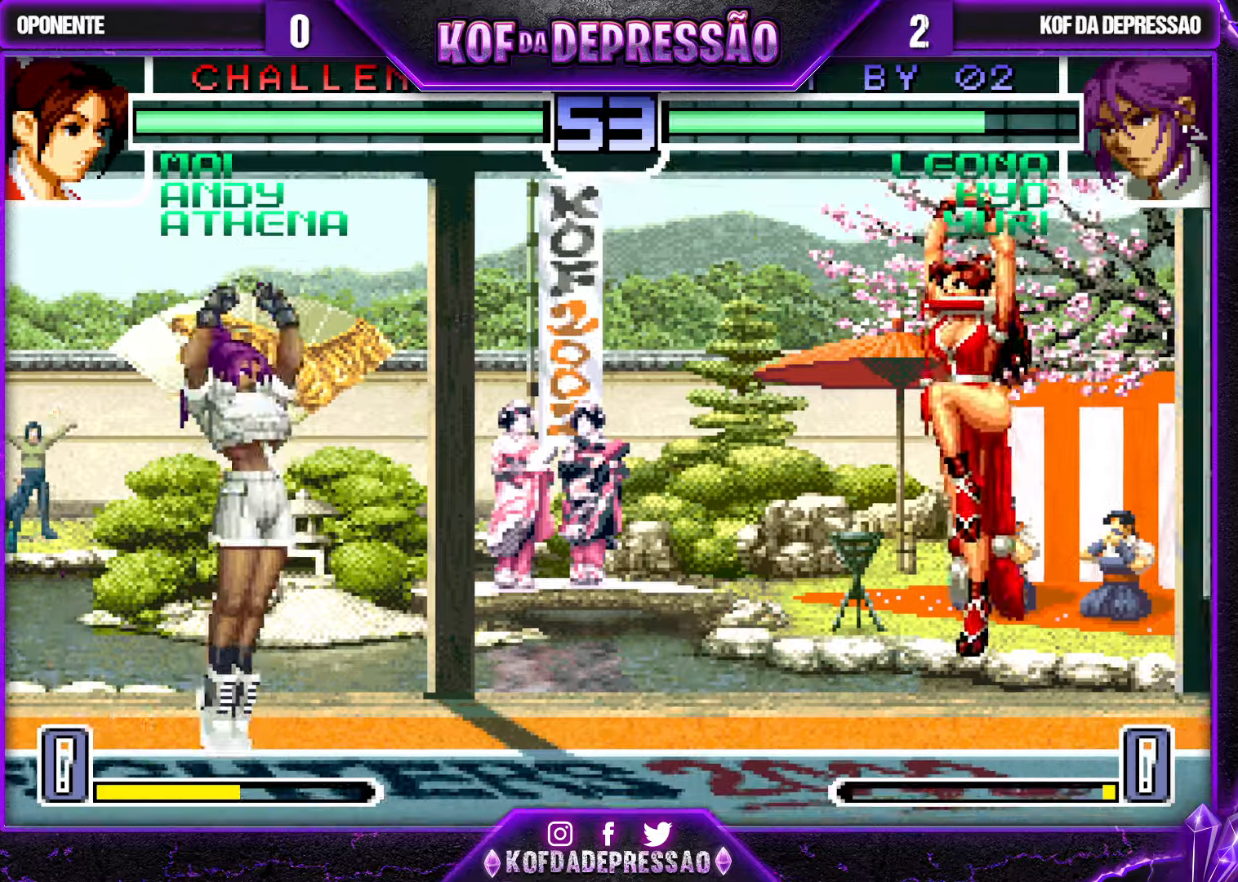
{"buttons": [], "left_stick": "left", "events": [[67, "CROSS", "down"], [67, "R1", "down"], [167, "R1", "up"], [184, "CROSS", "up"], [317, "left_stick", "left"], [384, "left_stick", "center"], [434, "left_stick", "left"]]}
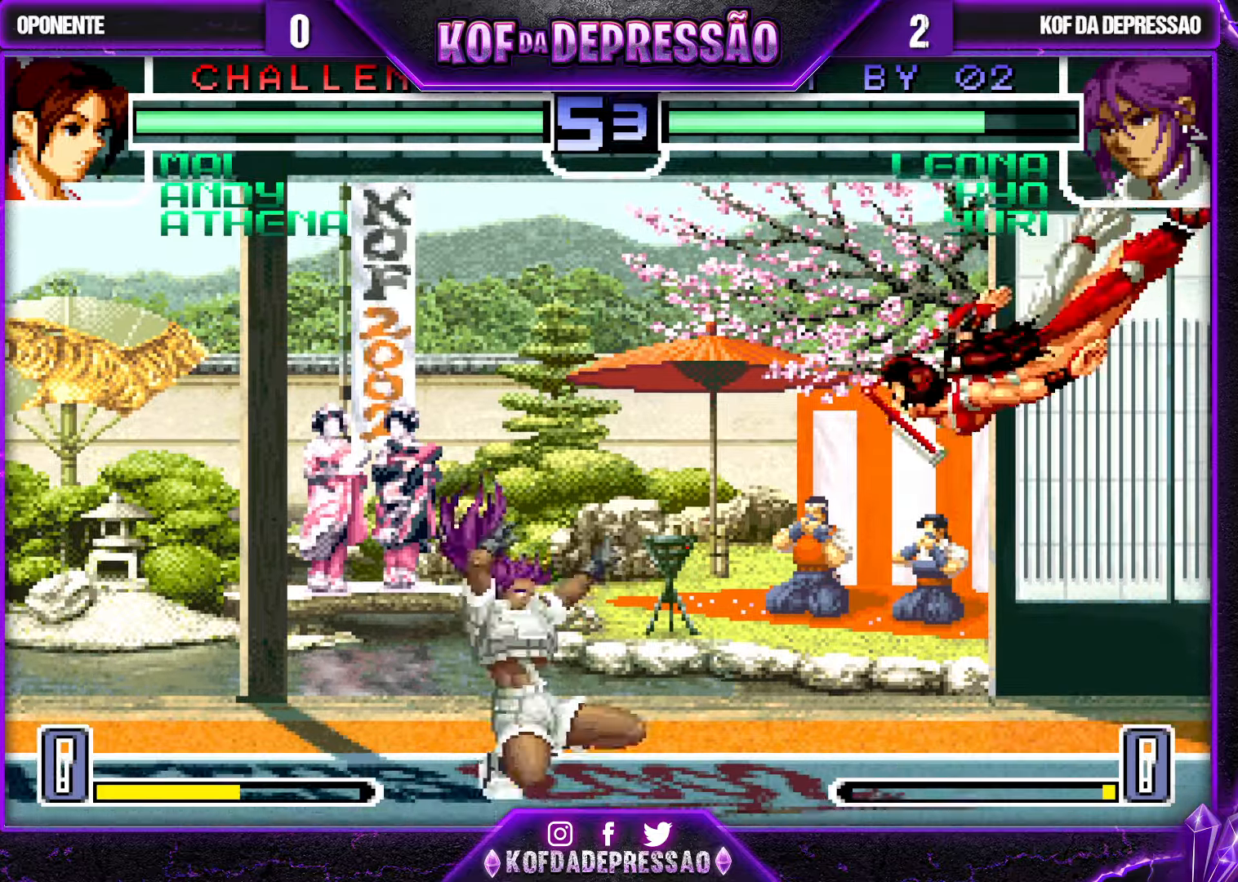
{"buttons": [], "left_stick": "up-right", "events": [[67, "left_stick", "center"], [150, "left_stick", "left"], [417, "left_stick", "down-right"], [500, "left_stick", "up-right"]]}
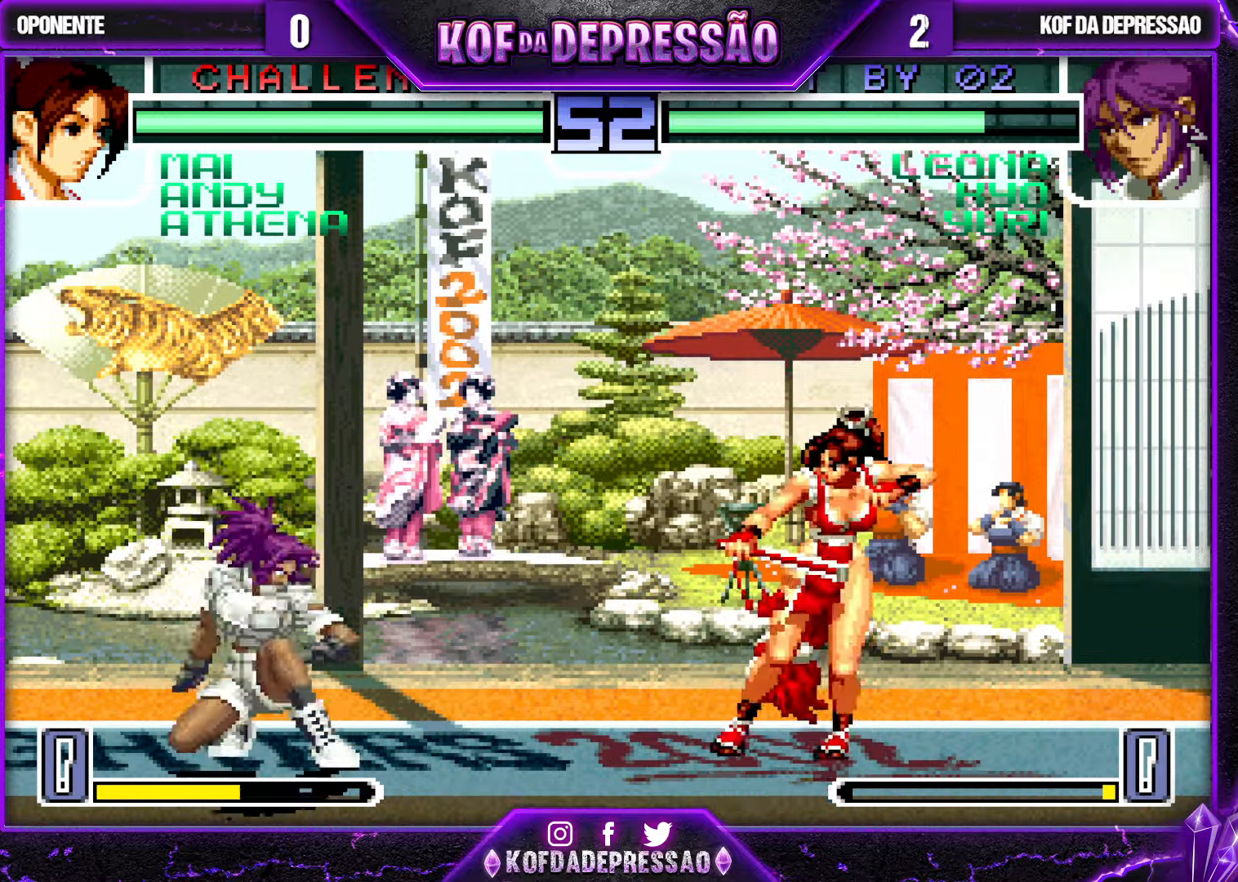
{"buttons": [], "left_stick": "down-left", "events": [[84, "left_stick", "center"], [234, "left_stick", "down-left"], [384, "CROSS", "down"], [434, "CROSS", "up"]]}
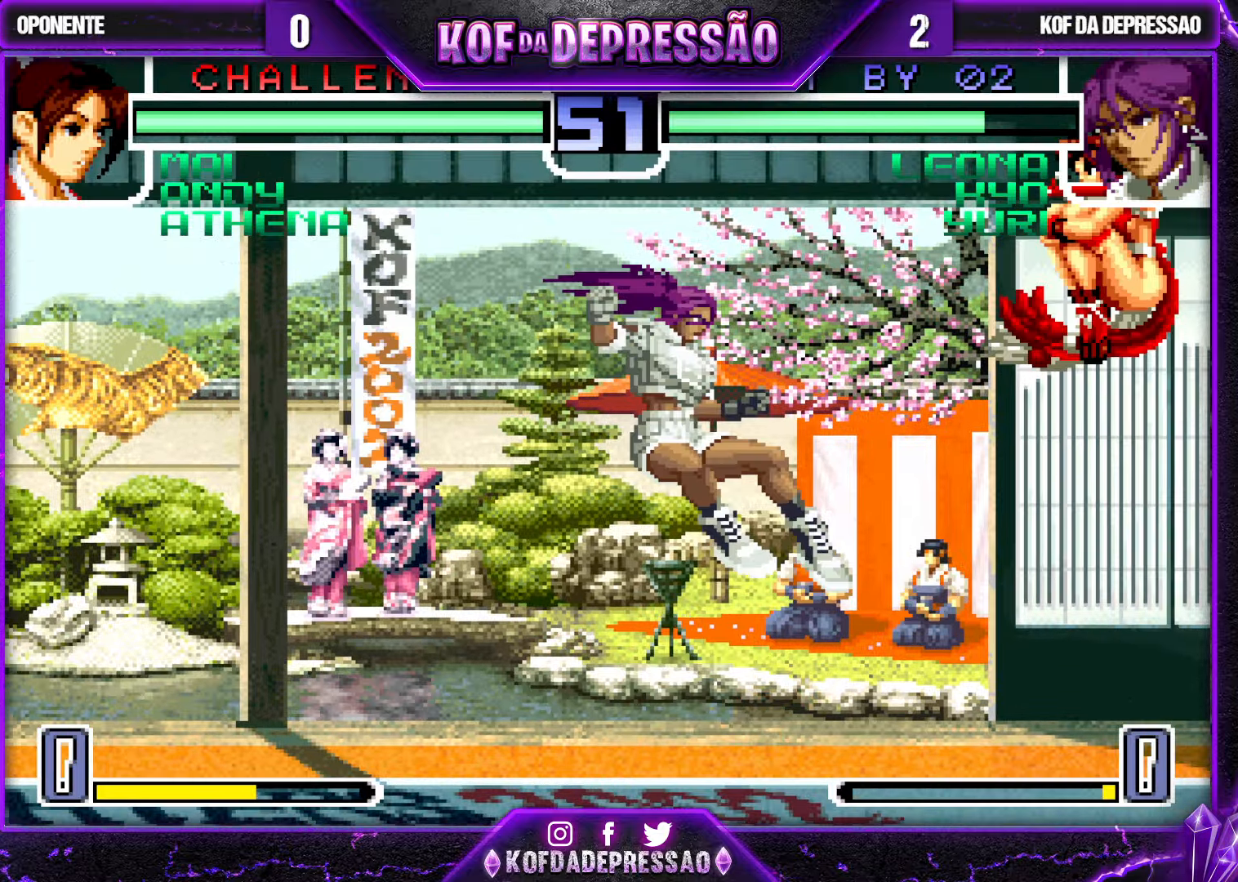
{"buttons": [], "left_stick": "down-left", "events": []}
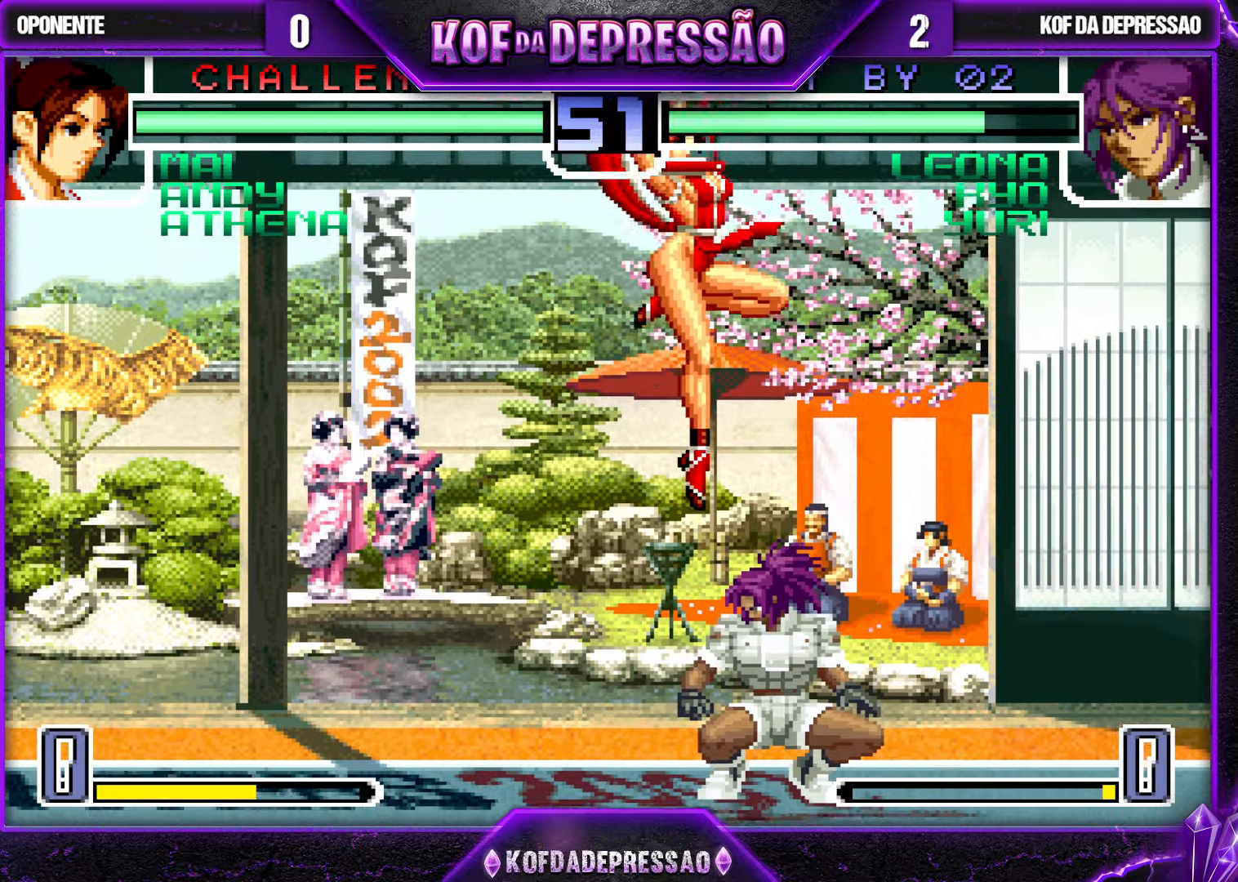
{"buttons": [], "left_stick": "down", "events": [[100, "R1", "down"], [100, "left_stick", "up-left"], [250, "left_stick", "down"], [267, "R1", "up"]]}
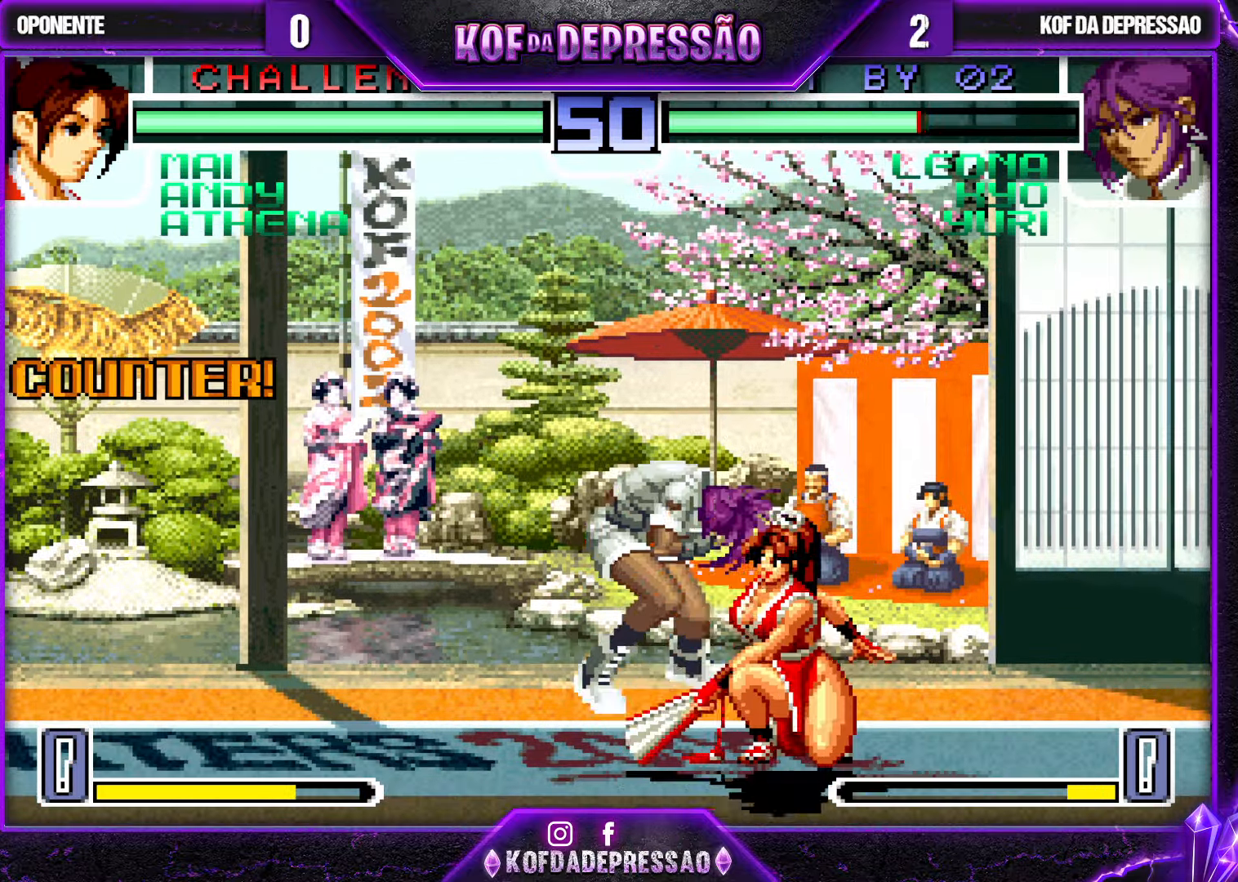
{"buttons": ["SQUARE", "TRIANGLE"], "left_stick": "down", "events": [[384, "SQUARE", "down"], [384, "TRIANGLE", "down"], [400, "SQUARE", "up"], [400, "TRIANGLE", "up"], [467, "SQUARE", "down"], [467, "TRIANGLE", "down"]]}
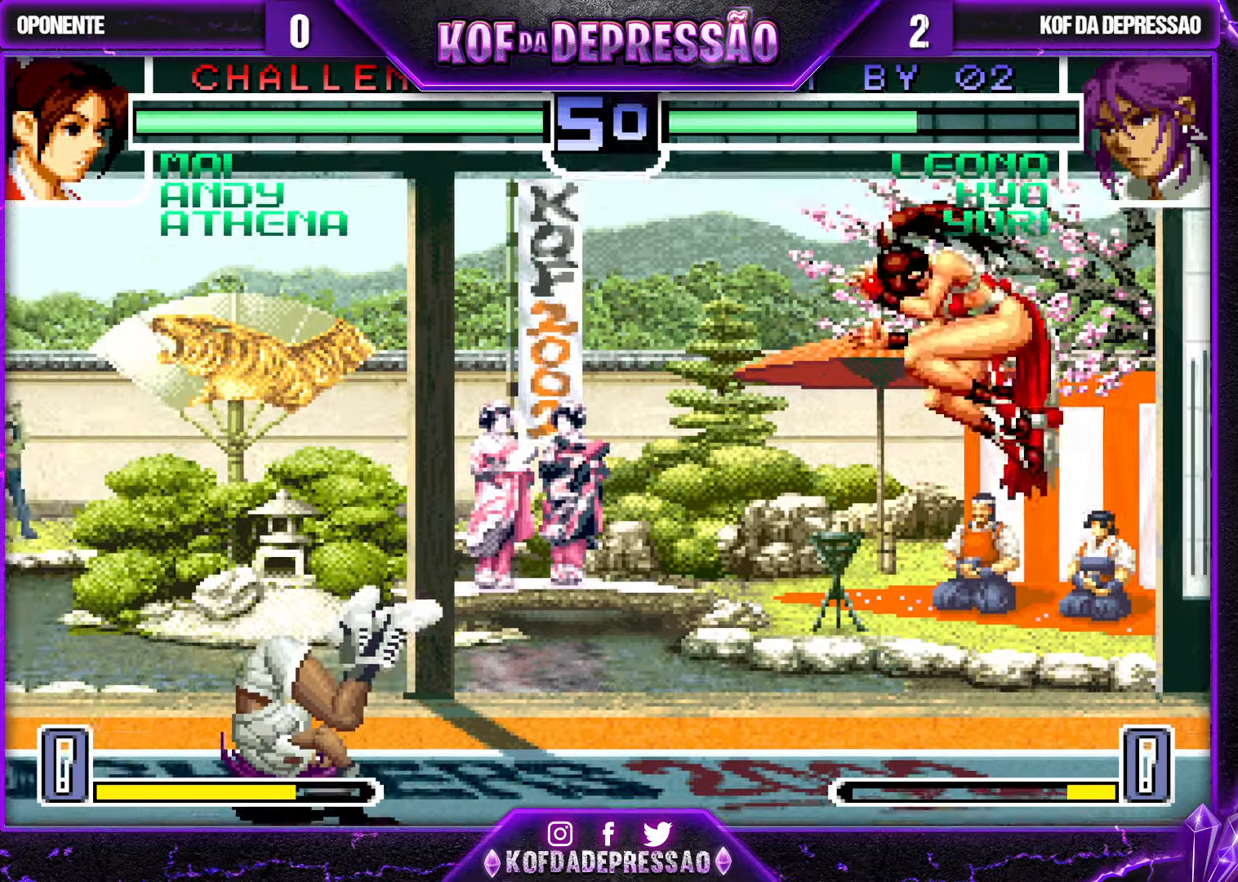
{"buttons": [], "left_stick": "down-left", "events": [[17, "SQUARE", "up"], [34, "TRIANGLE", "up"], [284, "left_stick", "up-left"], [300, "R1", "down"], [367, "R1", "up"], [450, "left_stick", "down"], [500, "left_stick", "down-left"]]}
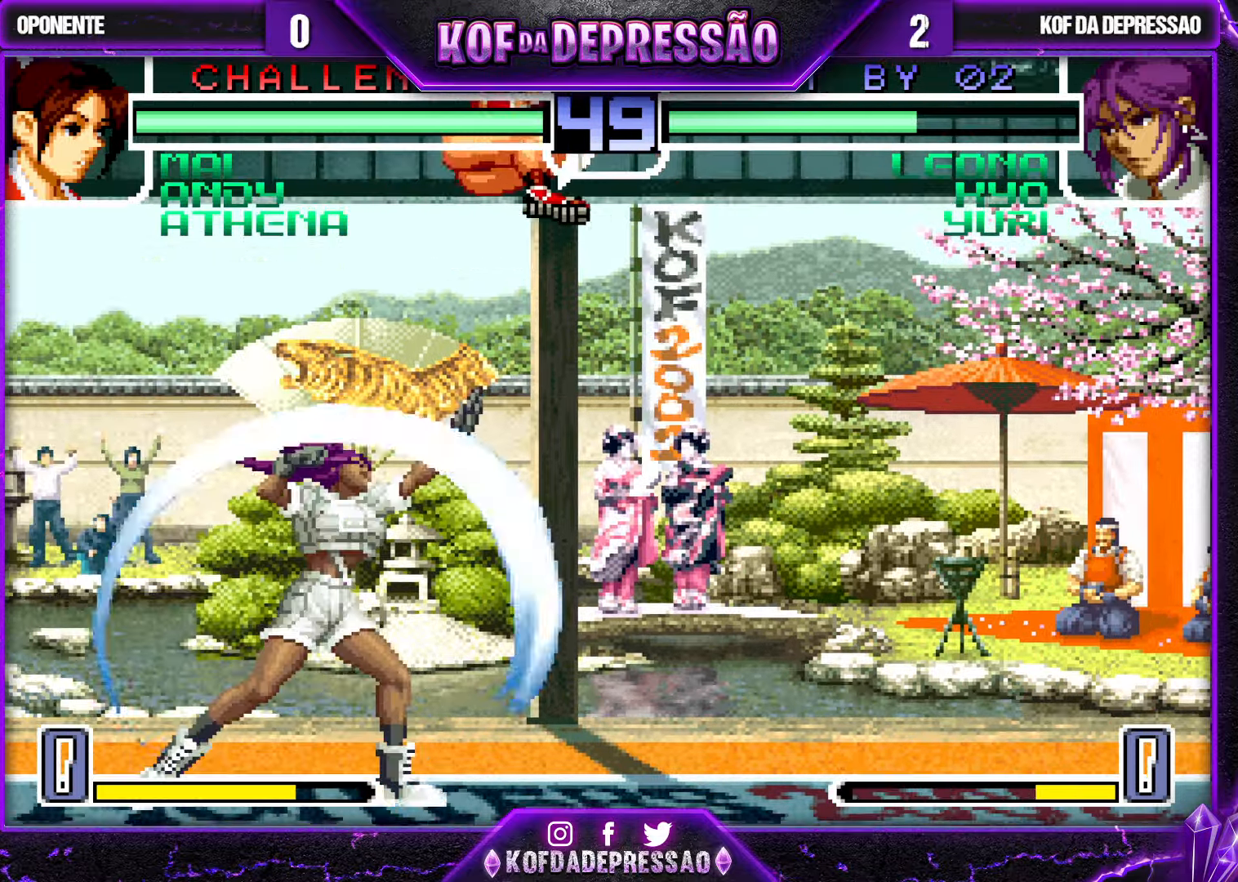
{"buttons": ["SQUARE"], "left_stick": "up-left", "events": [[500, "SQUARE", "down"], [500, "left_stick", "up-left"]]}
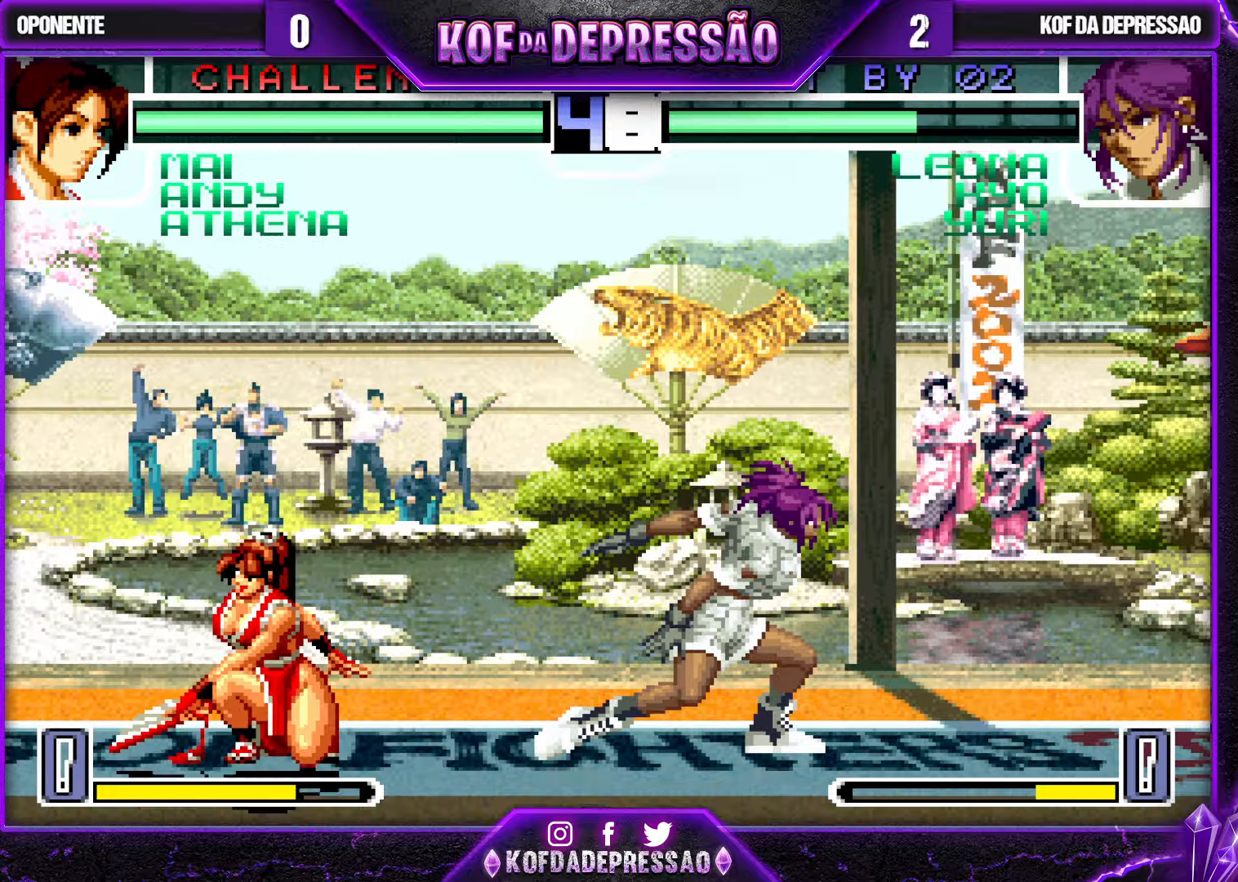
{"buttons": [], "left_stick": "down-right", "events": [[116, "left_stick", "right"], [166, "left_stick", "down-right"], [500, "SQUARE", "up"]]}